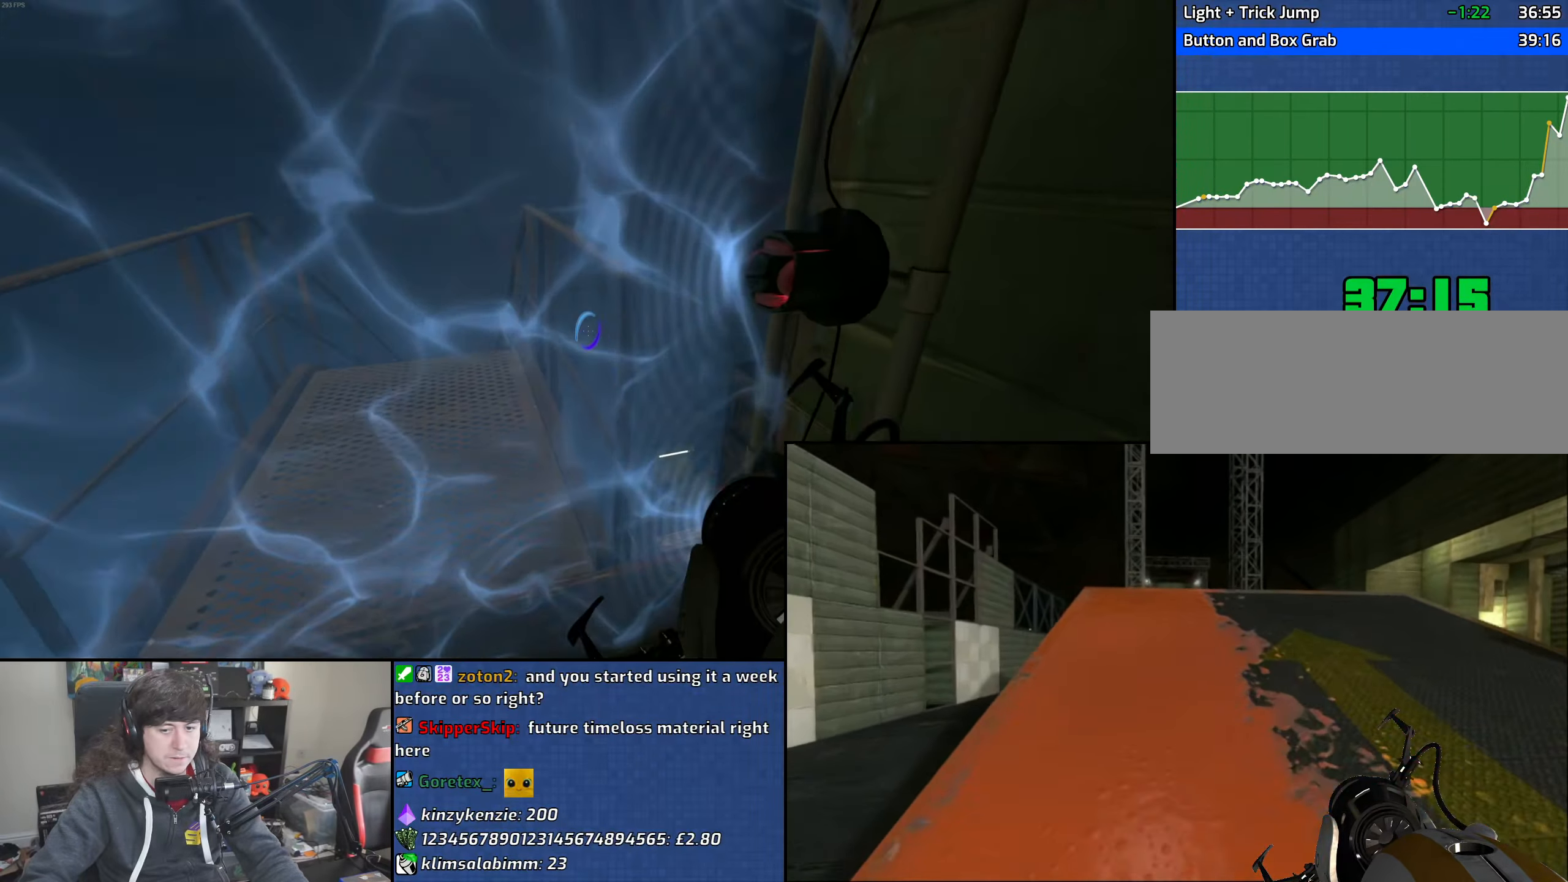
Gameplay with keyboard and mouse; each line is a JSON object with the keys and mouse buttons held at the frame after it. "events" lists presses ("down") and releases ("up") of "1", "2", "3", "4", "5", "6", "8", "a", "alt", "b", "c", "ctrl", "d", "down", "e", "escape", "f", "f1", "f2", "f3", "g", "h", "left", "n", "num2", "q", "r", "right", "s", "shift", "space", "t", "tab", "up", "v", "w", "x", "y", "z", "mouse_left", "mouse_wheel" and "mouse_right" between this image and that frame as [ms after this image, input, new state], when the widget could be followed in between. "mouse_left", "mouse_wheel", "mouse_right" = the "left", "wheel", "right" buttons of the "mouse" list. No other keys are recorded. "wheel" means that the mouse wheel is clicked or scrolled. Mouse movement is not recorded.
{"keys": ["a"], "mouse": [], "events": [[400, "w", "up"]]}
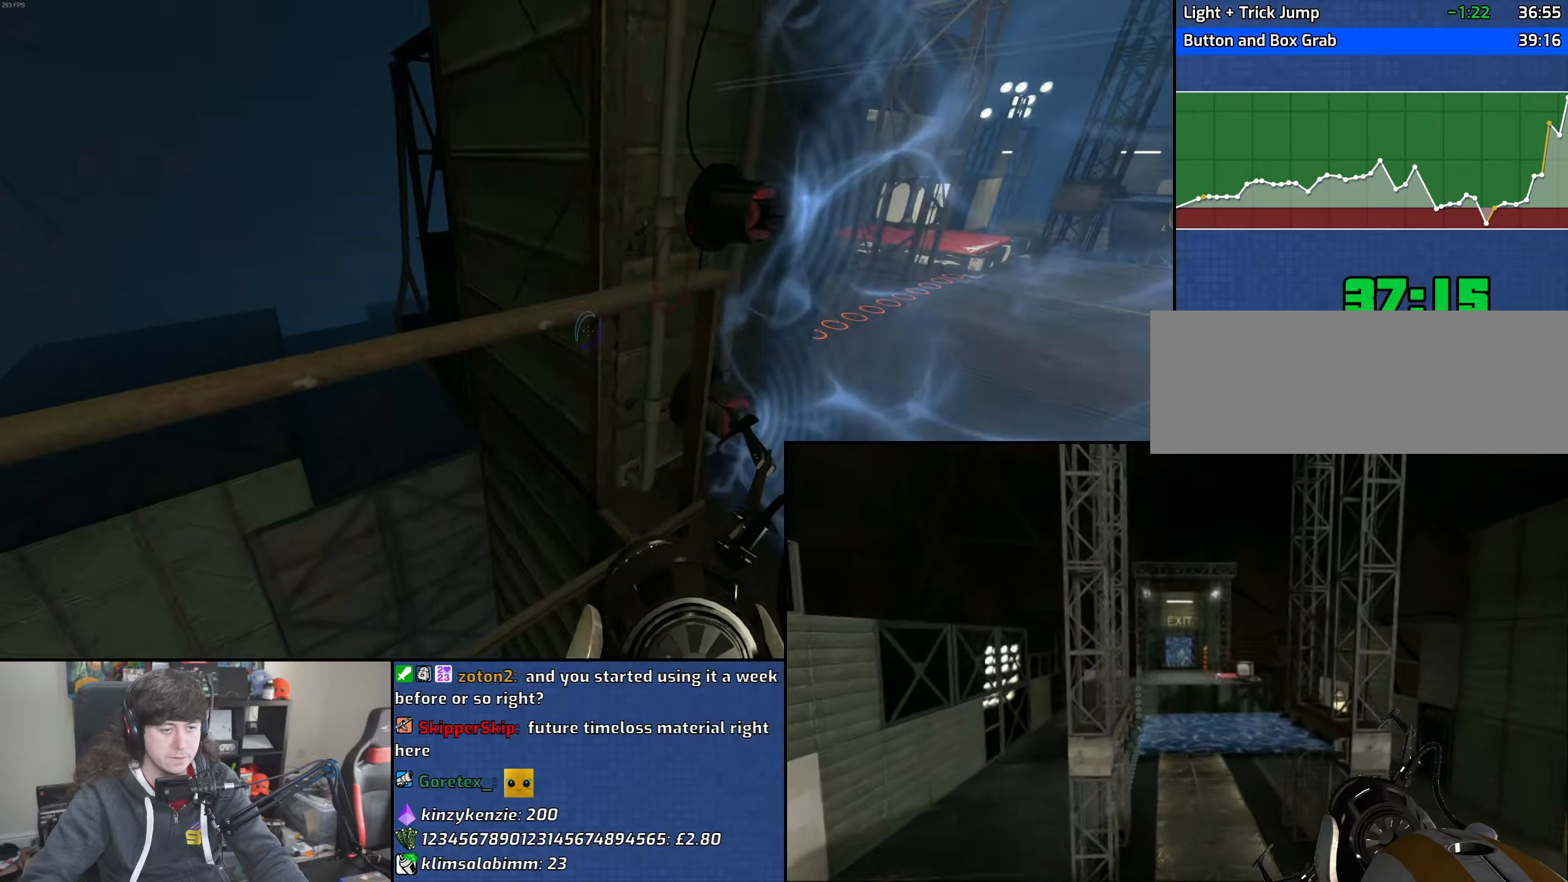
{"keys": ["a", "s"], "mouse": [], "events": [[67, "s", "down"]]}
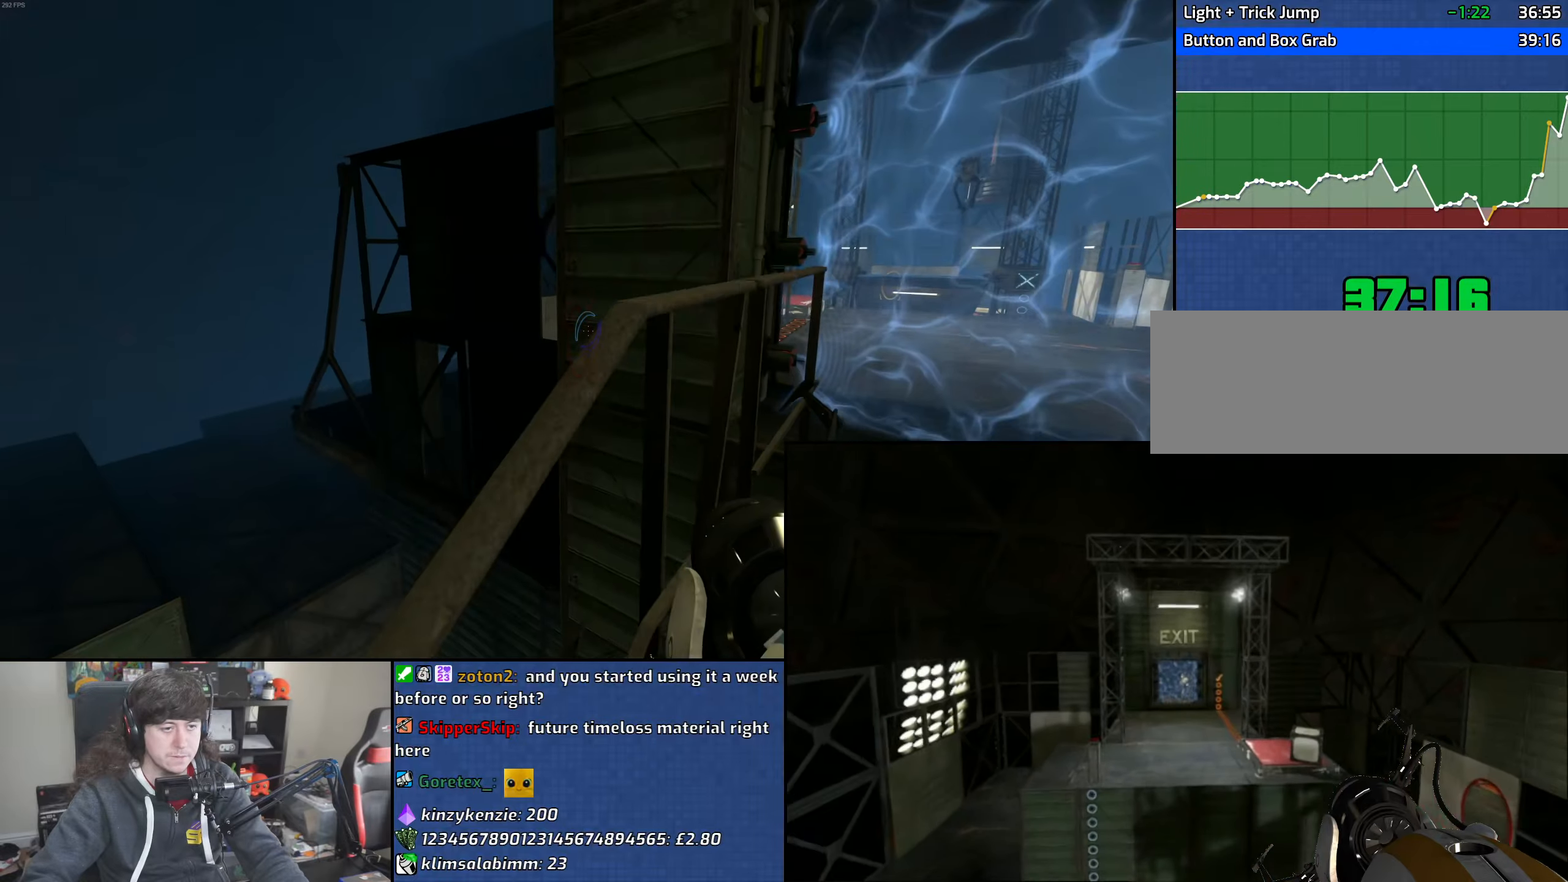
{"keys": ["a", "s"], "mouse": [], "events": []}
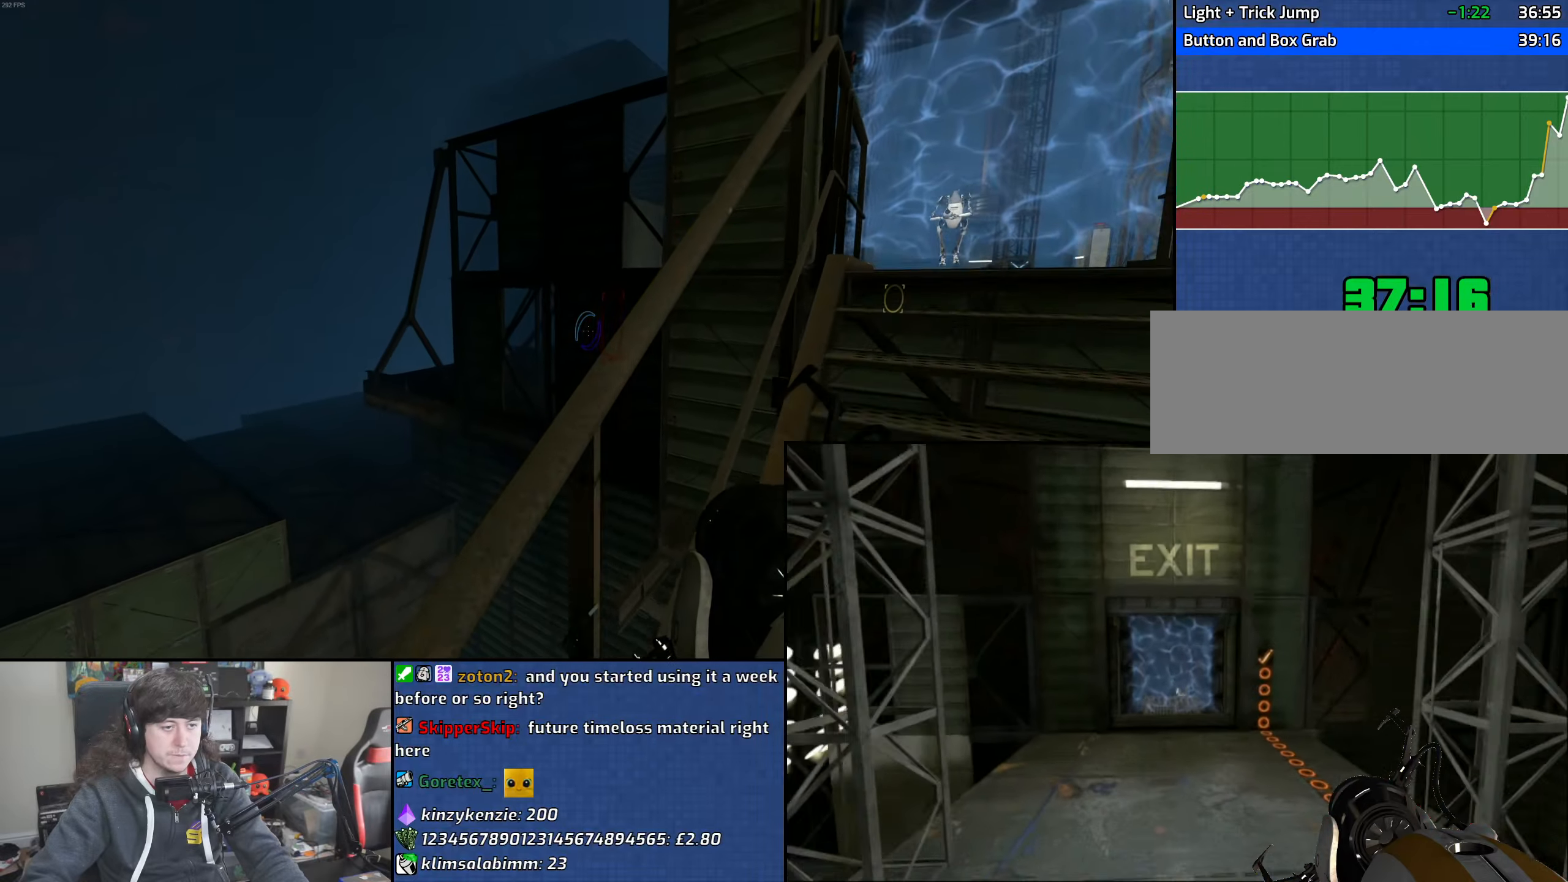
{"keys": ["a", "s"], "mouse": [], "events": []}
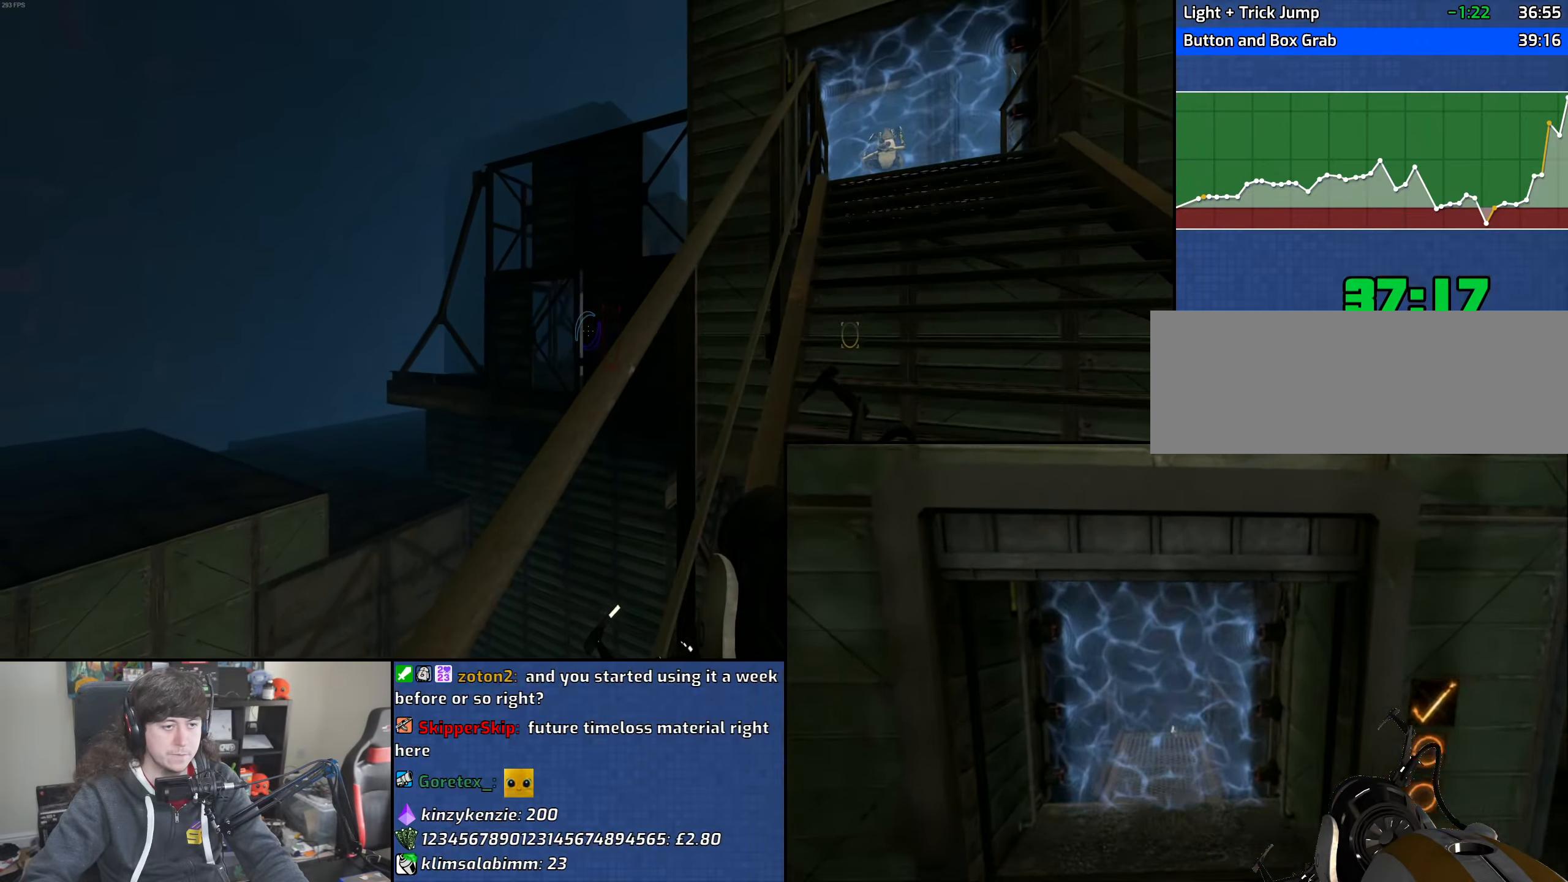
{"keys": ["a", "s"], "mouse": [], "events": [[300, "mouse_left", "down"], [400, "mouse_left", "up"]]}
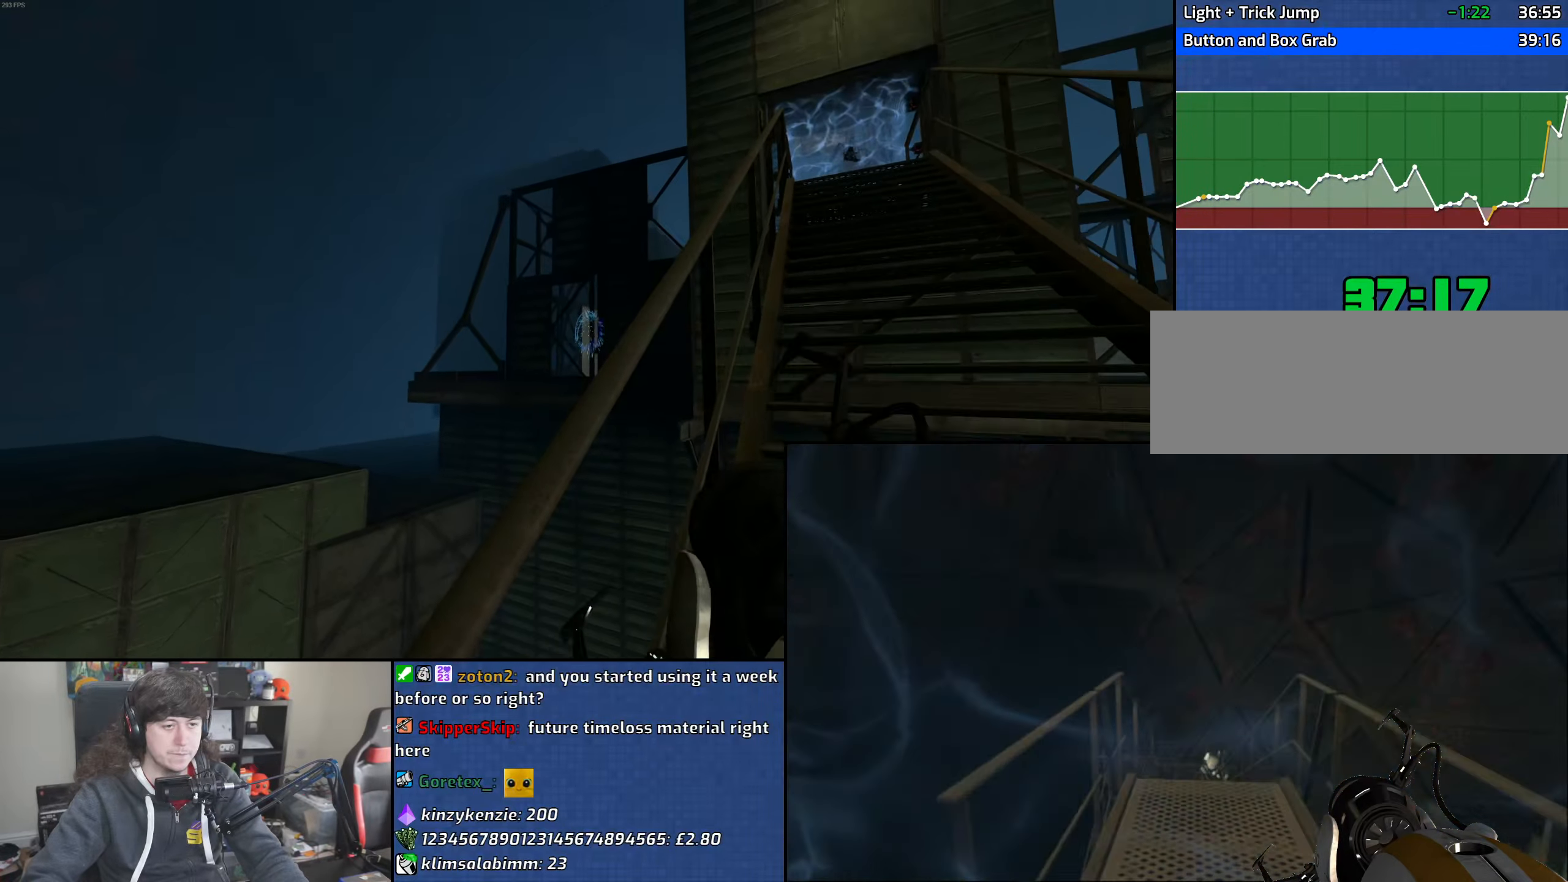
{"keys": ["a", "s"], "mouse": [], "events": [[167, "s", "up"], [267, "s", "down"]]}
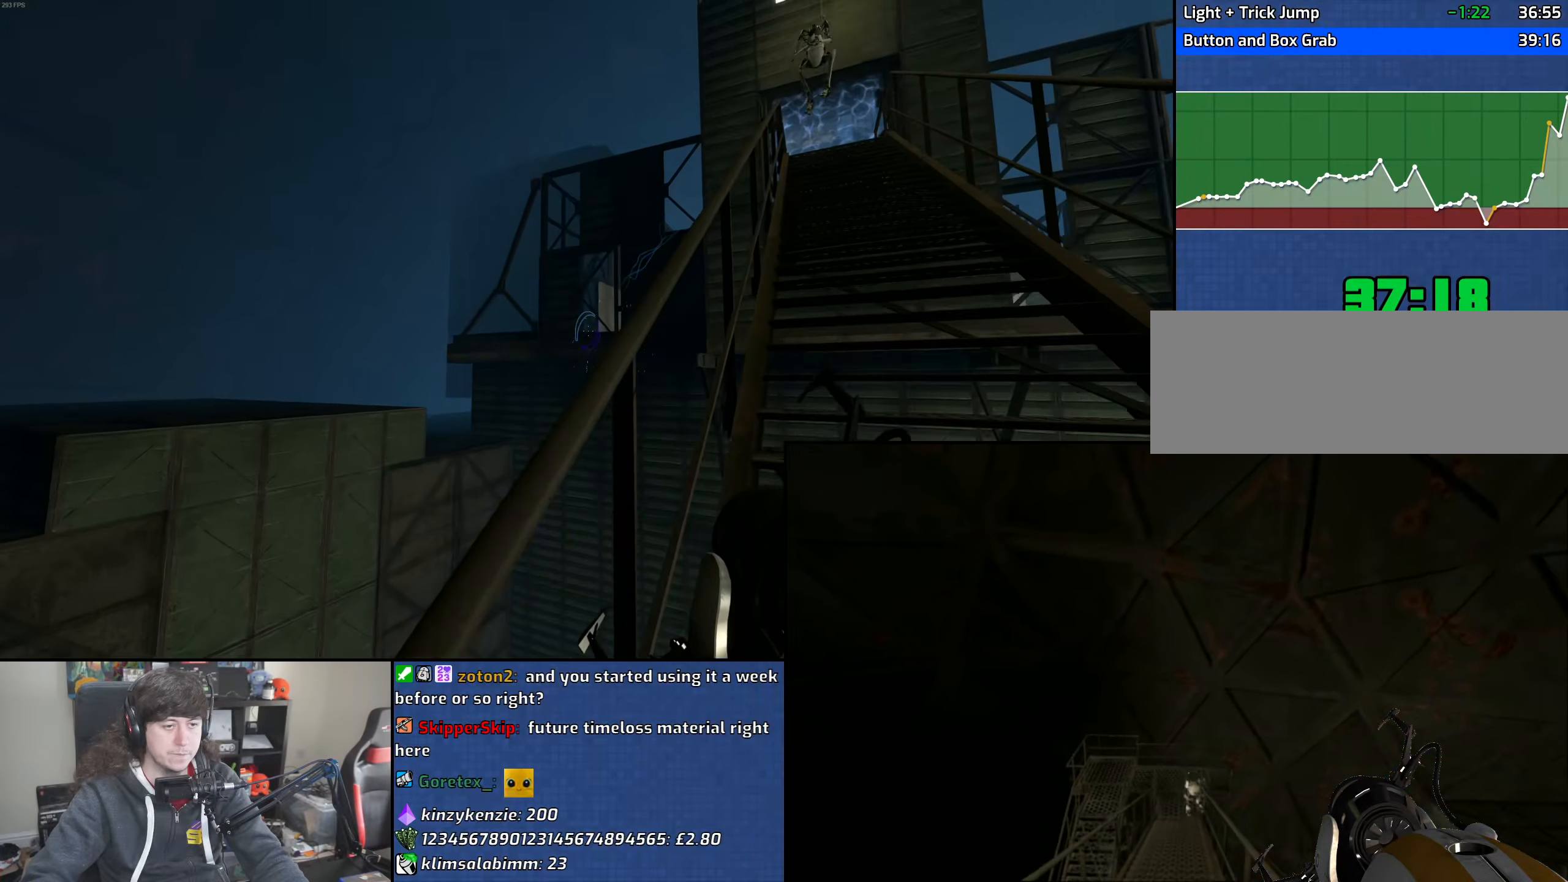
{"keys": ["a", "w"], "mouse": [], "events": [[83, "a", "up"], [150, "mouse_left", "down"], [233, "a", "down"], [250, "mouse_left", "up"], [367, "s", "up"], [483, "w", "down"]]}
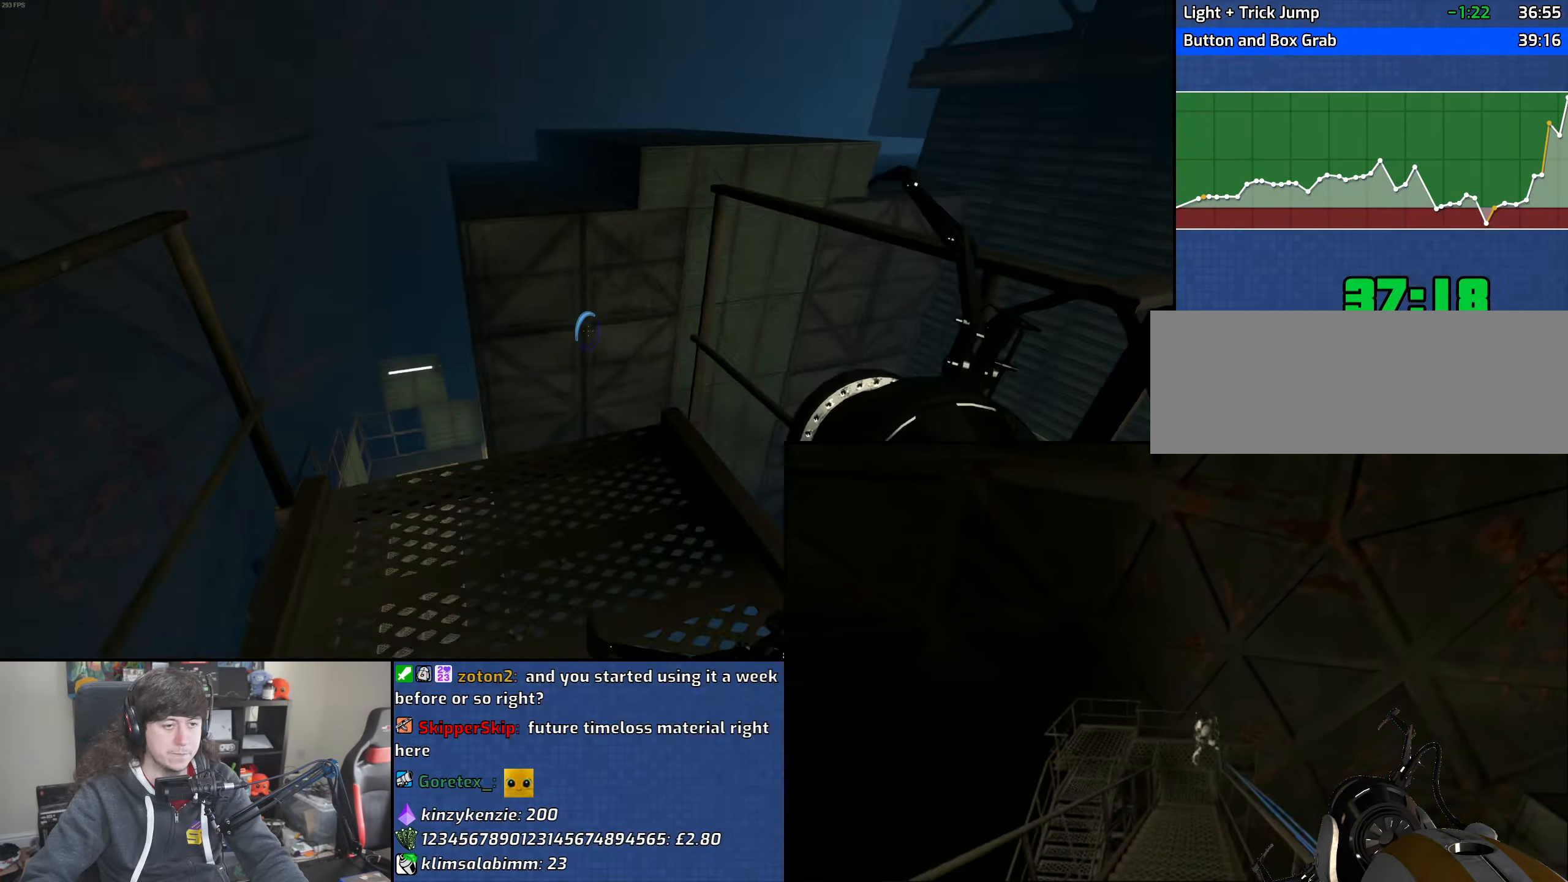
{"keys": ["a"], "mouse": ["wheel"], "events": [[100, "a", "up"], [250, "d", "down"], [400, "a", "down"], [400, "d", "up"], [467, "mouse_wheel", "down"], [483, "w", "up"]]}
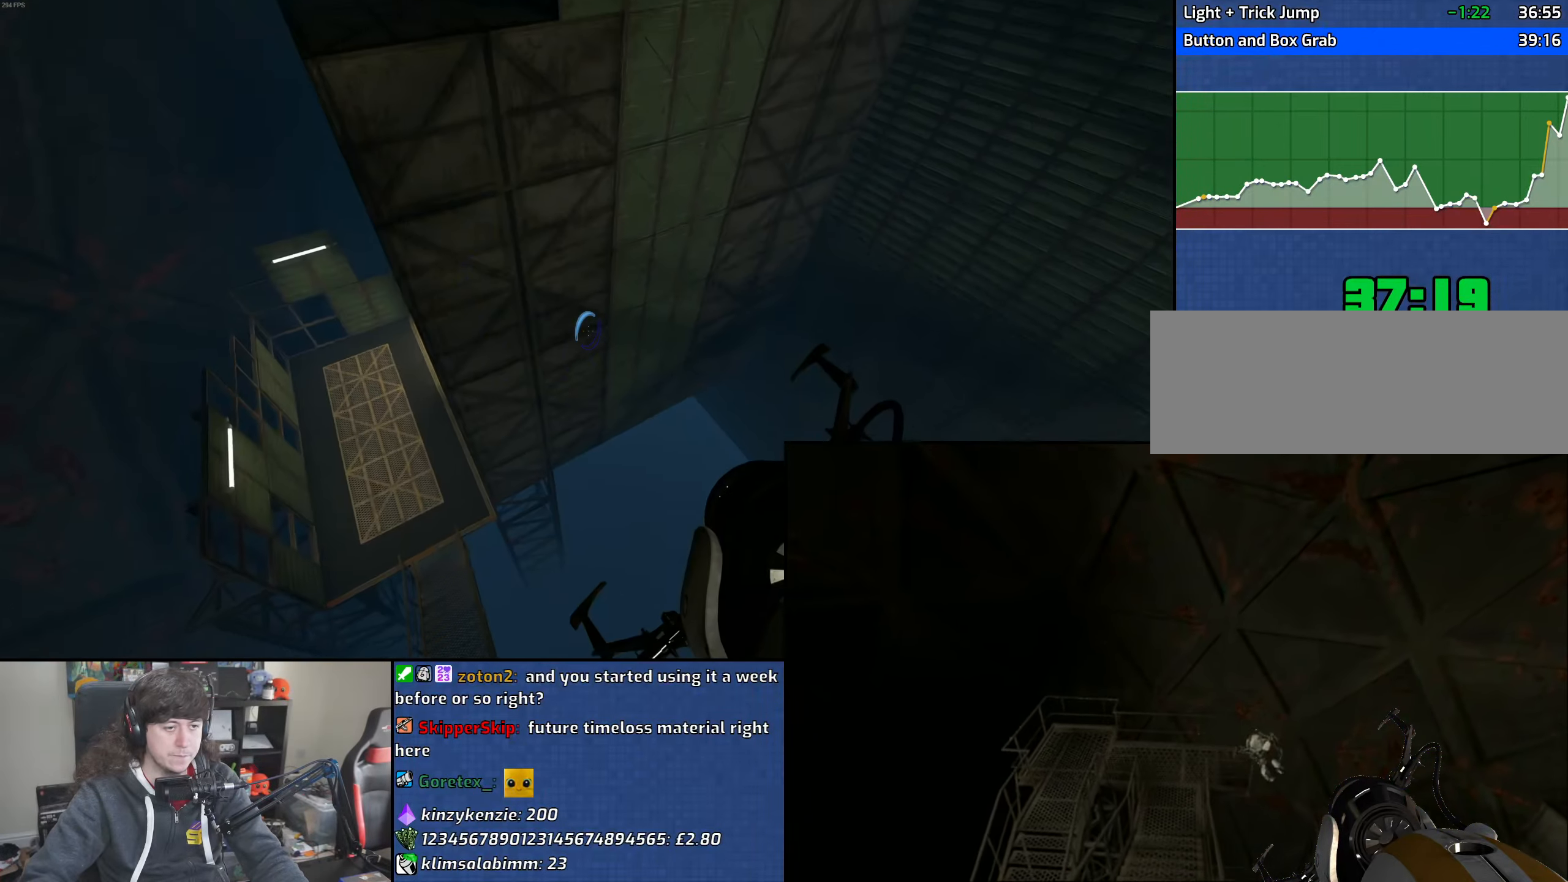
{"keys": ["a"], "mouse": [], "events": [[250, "mouse_wheel", "up"]]}
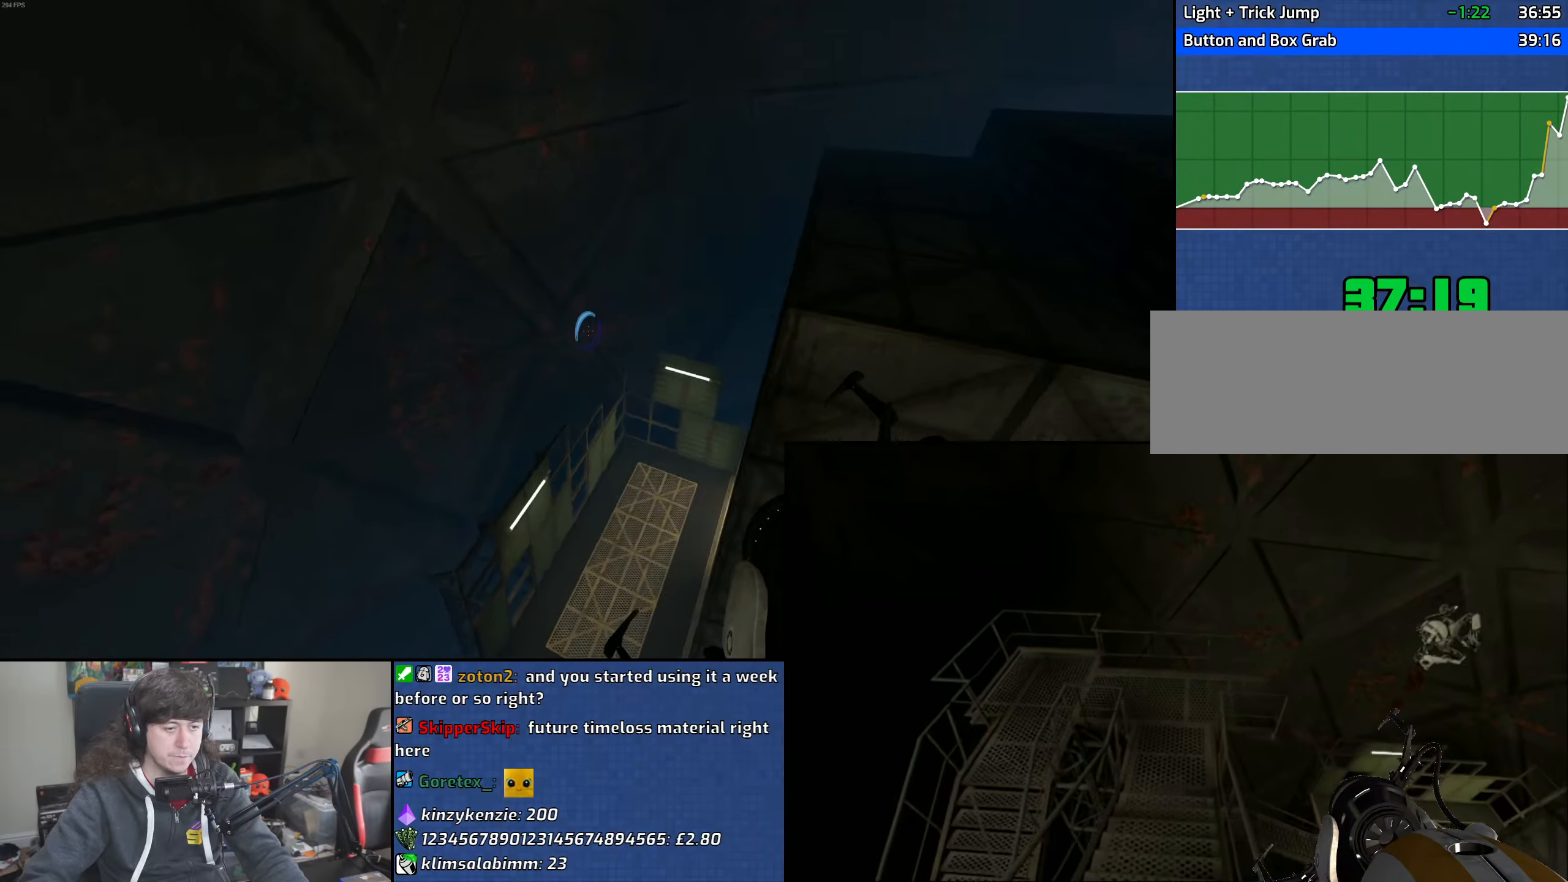
{"keys": ["a"], "mouse": [], "events": [[33, "d", "down"], [67, "a", "up"], [333, "a", "down"], [350, "d", "up"]]}
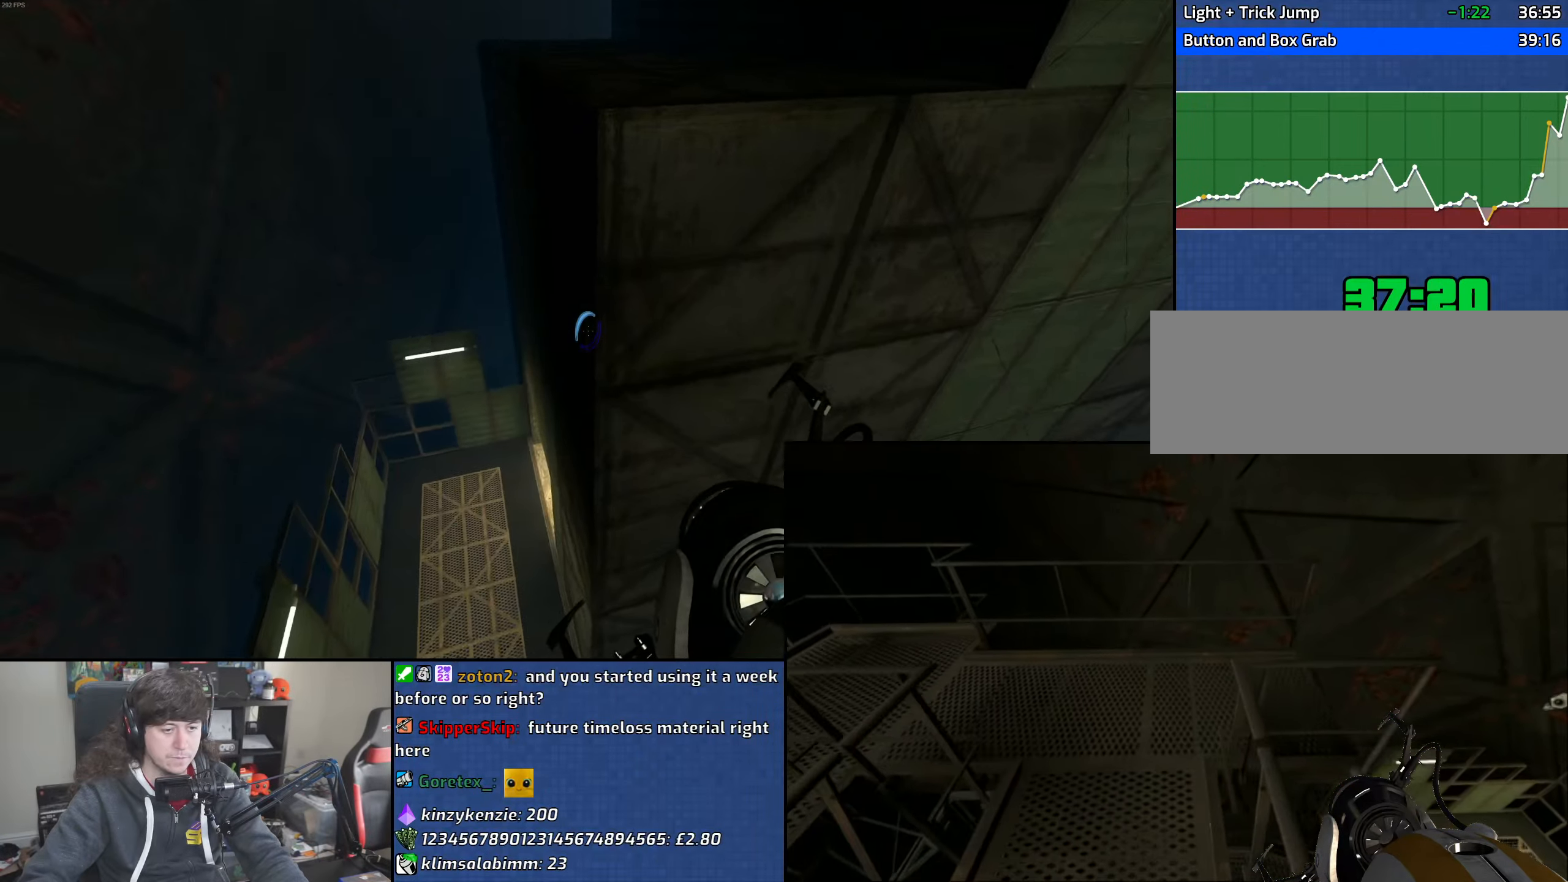
{"keys": ["a"], "mouse": [], "events": [[183, "d", "down"], [200, "a", "up"], [383, "a", "down"], [400, "d", "up"]]}
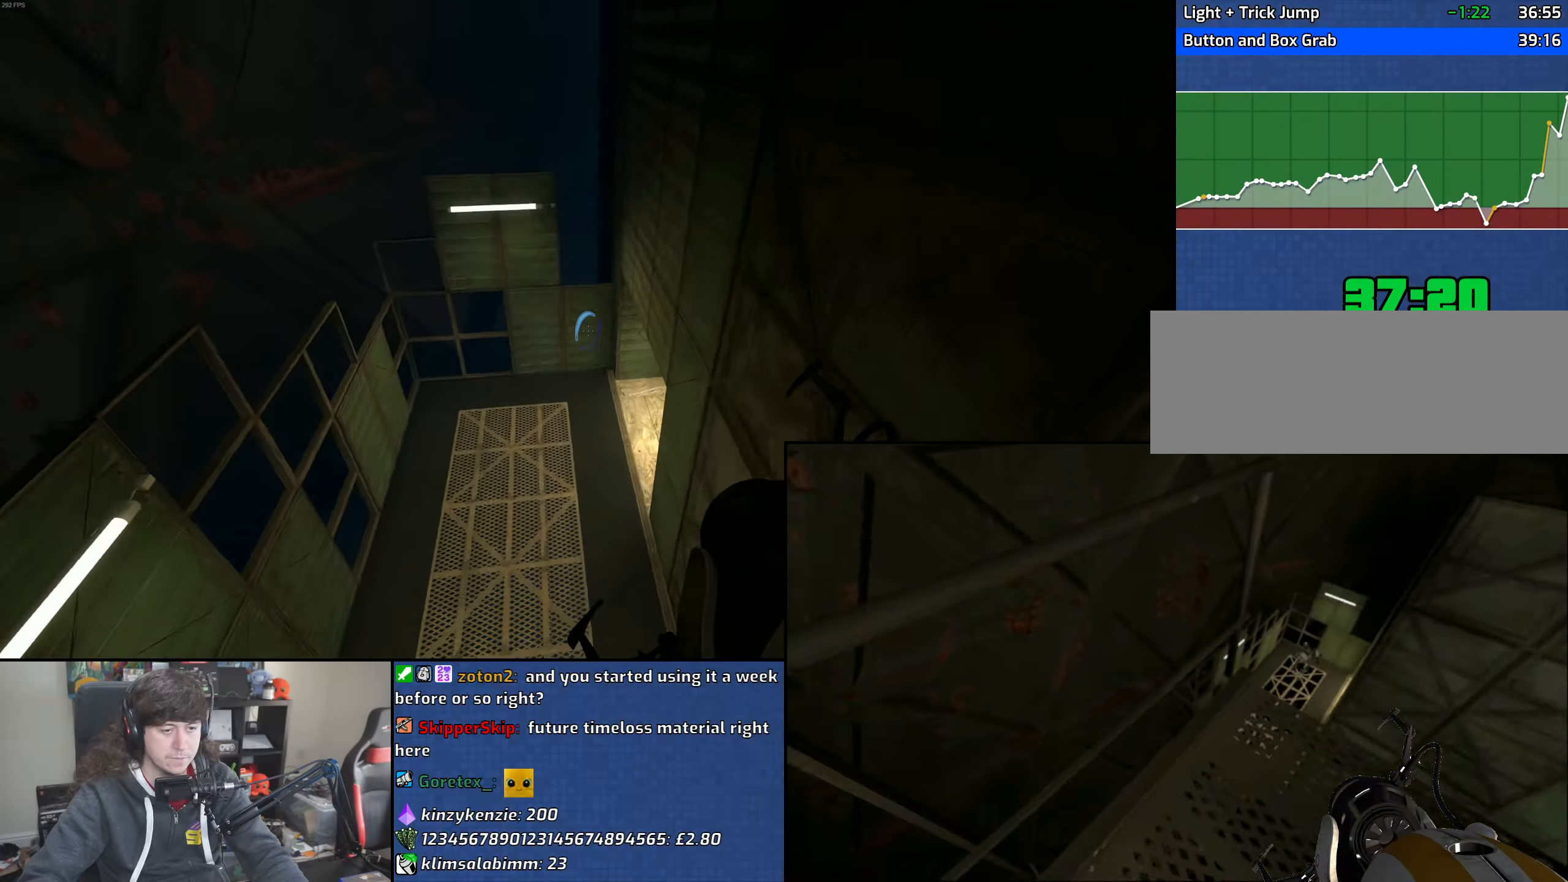
{"keys": ["d"], "mouse": ["wheel"], "events": [[117, "d", "down"], [150, "a", "up"], [333, "mouse_wheel", "down"]]}
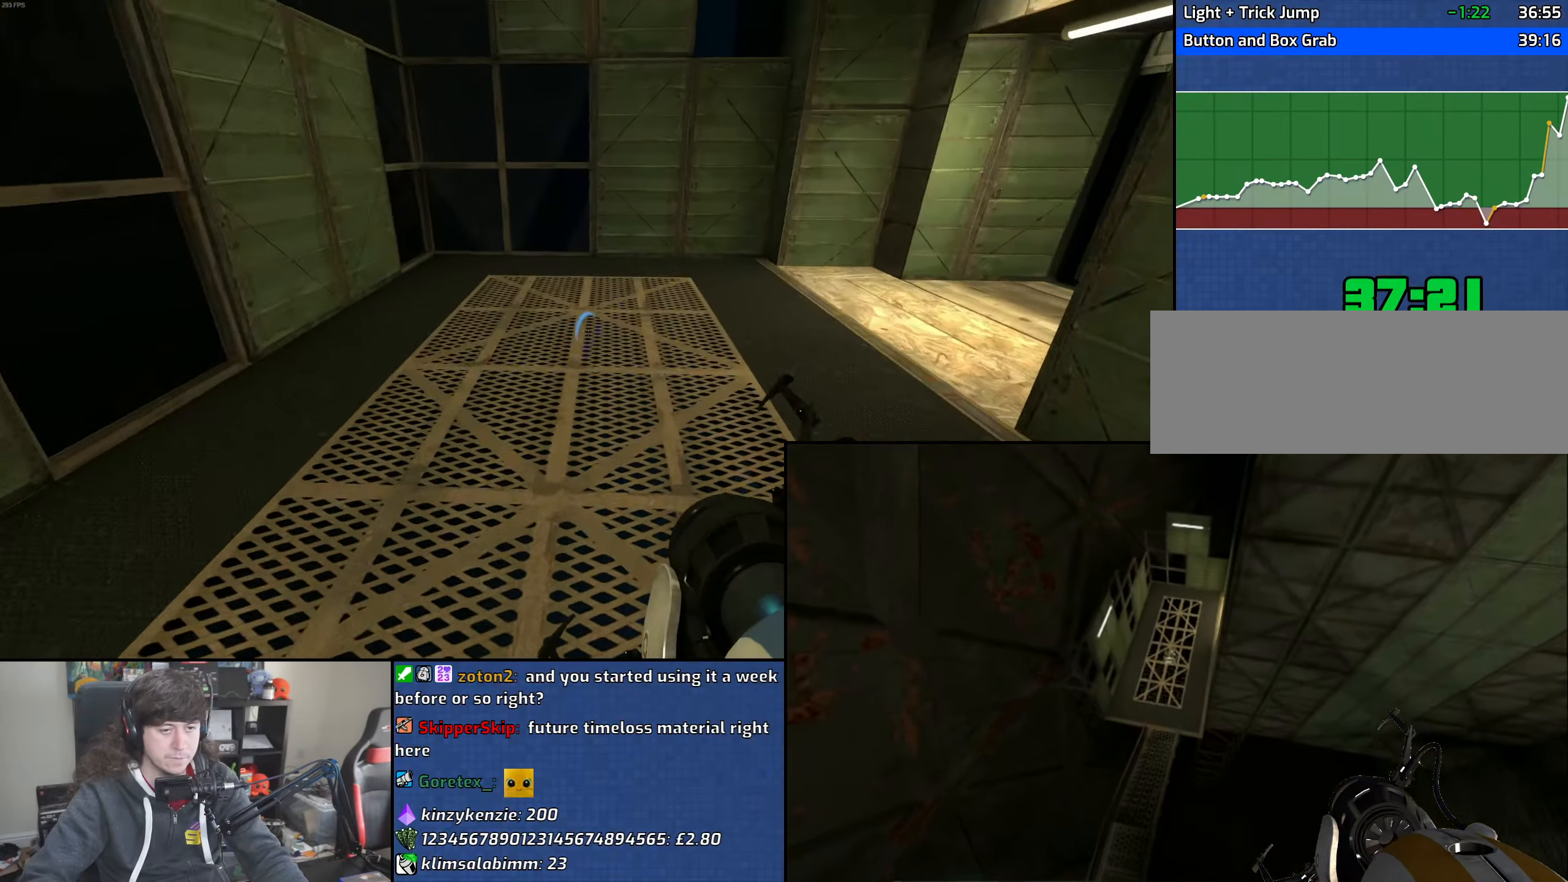
{"keys": ["d"], "mouse": [], "events": [[83, "mouse_wheel", "up"]]}
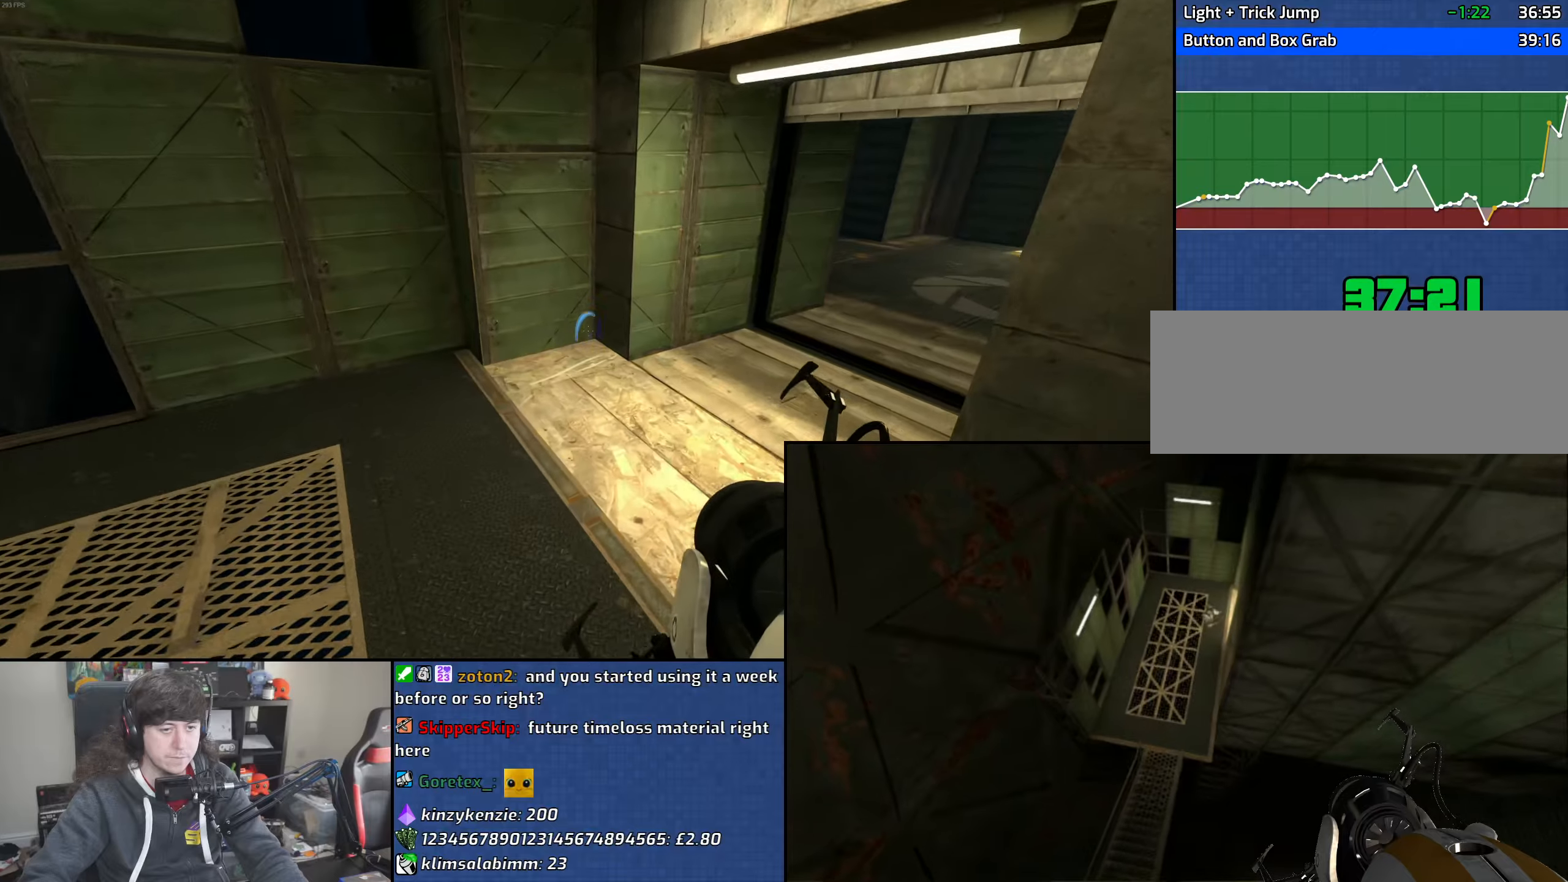
{"keys": ["d"], "mouse": [], "events": [[233, "mouse_wheel", "down"], [433, "mouse_wheel", "up"]]}
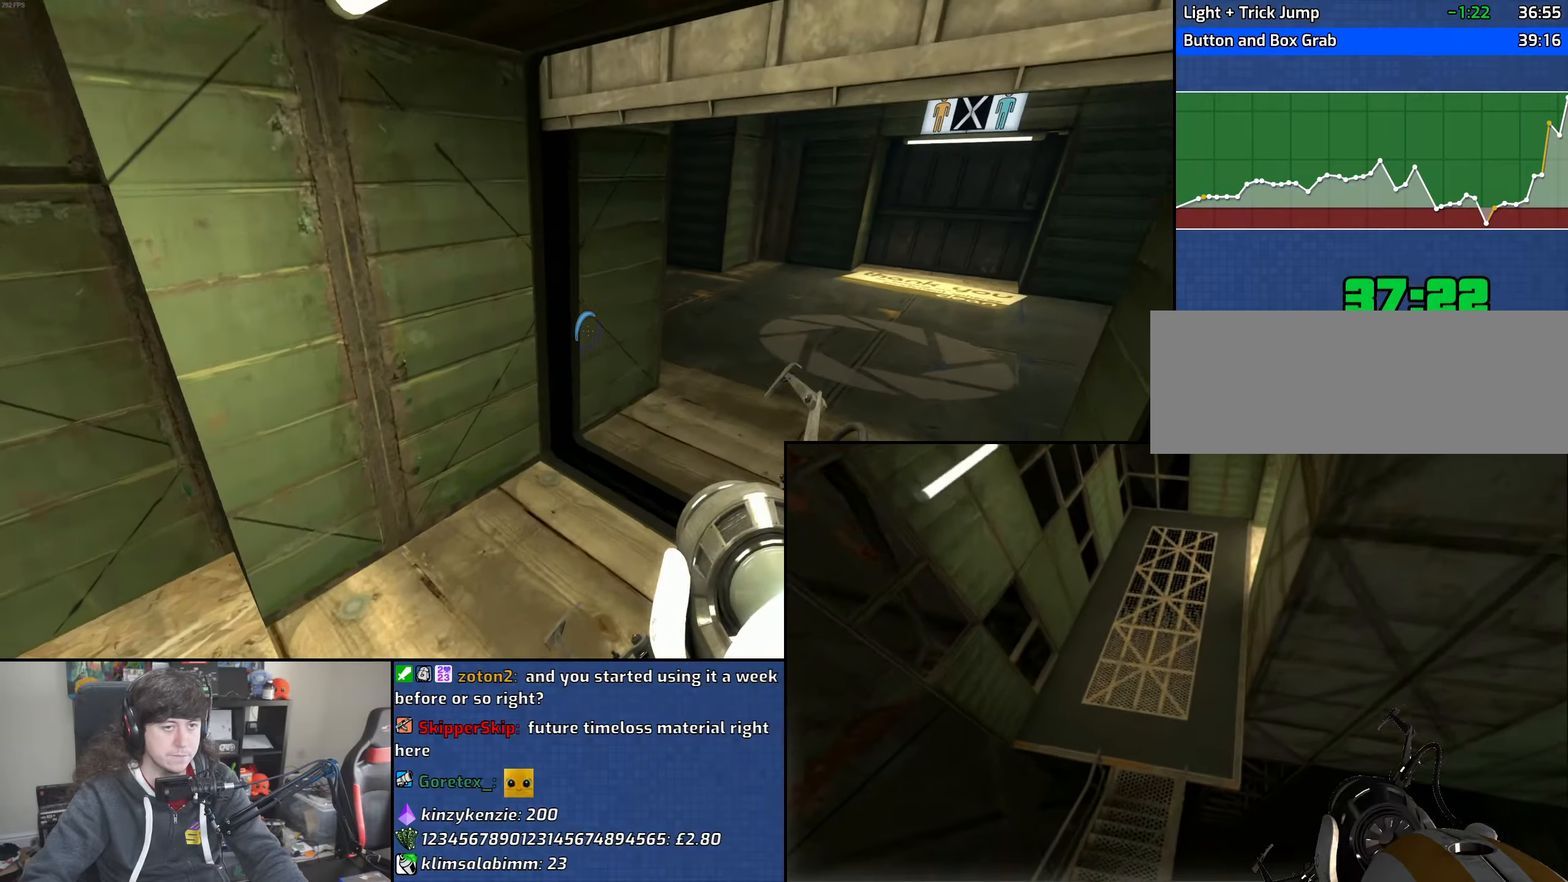
{"keys": ["w"], "mouse": [], "events": [[300, "w", "down"], [400, "d", "up"]]}
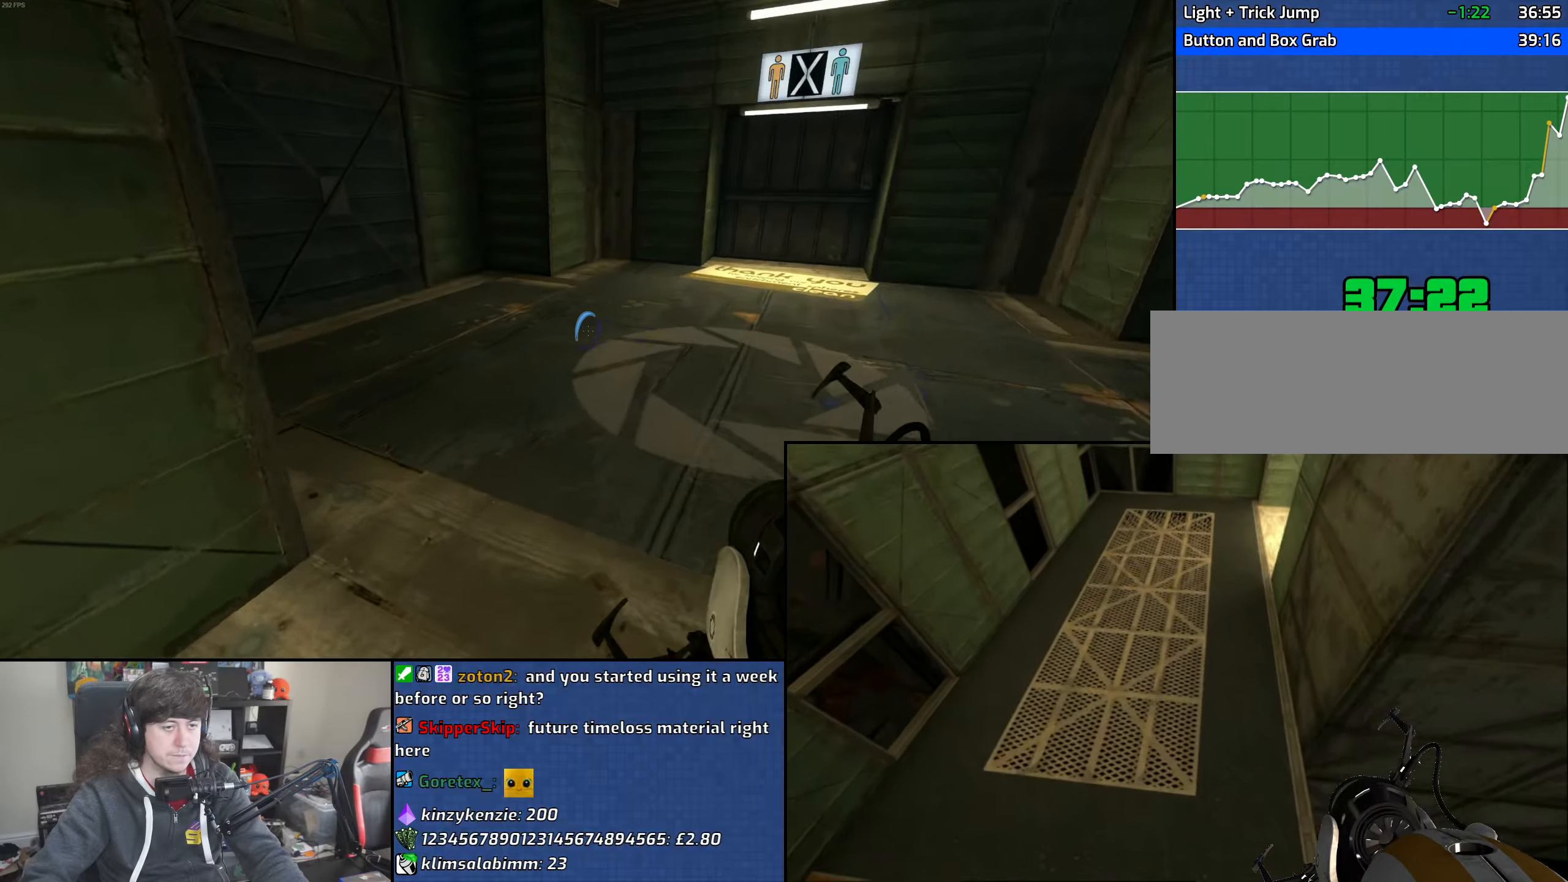
{"keys": ["d"], "mouse": [], "events": [[67, "d", "down"], [133, "mouse_wheel", "down"], [167, "w", "up"], [367, "mouse_wheel", "up"]]}
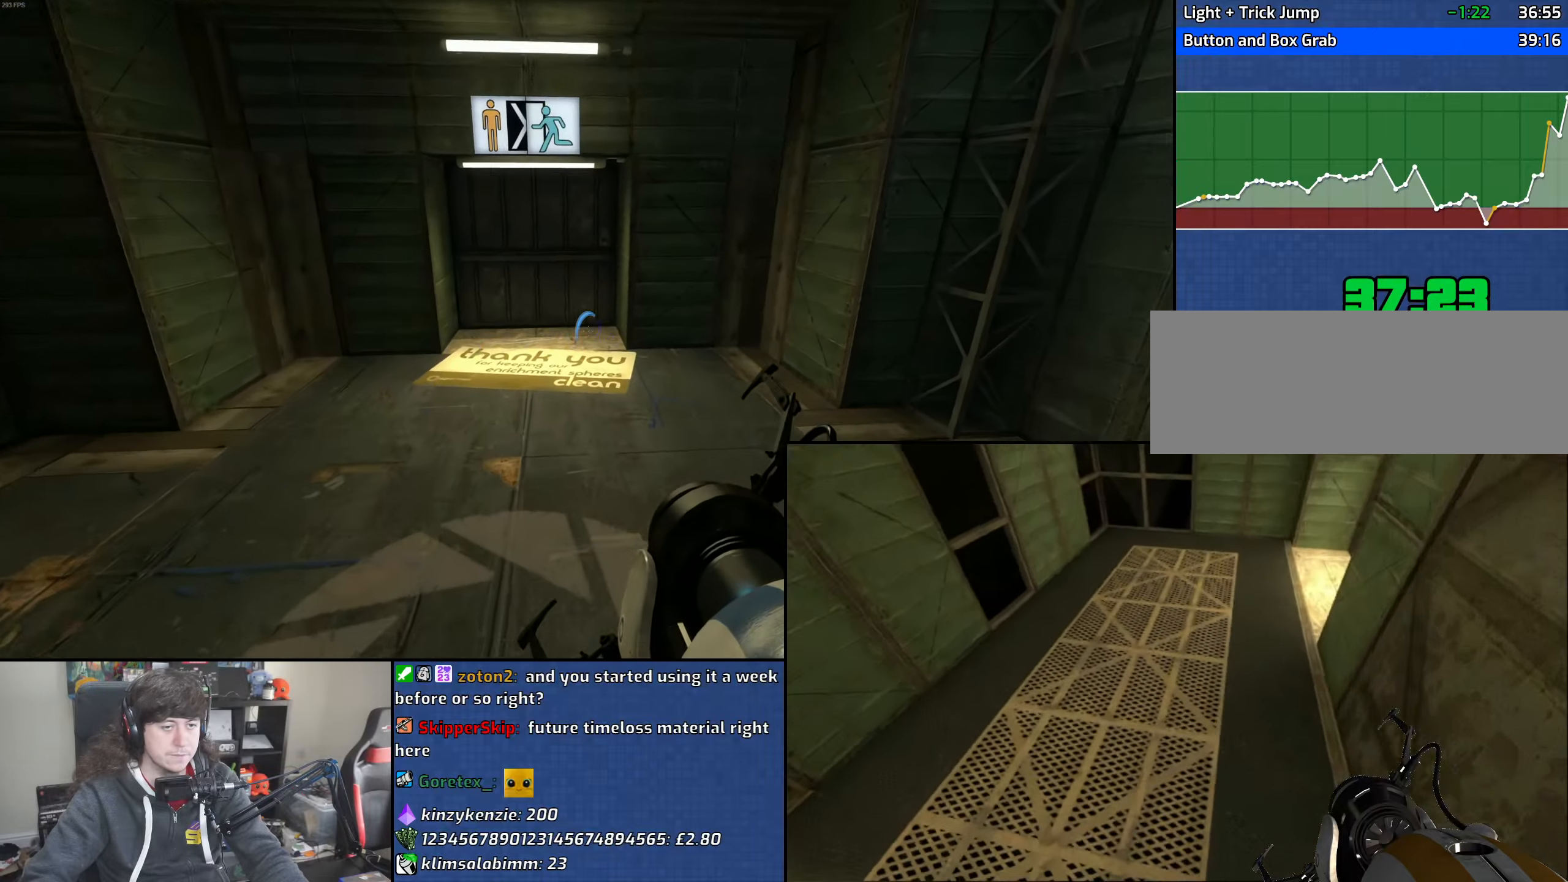
{"keys": ["a"], "mouse": ["wheel"], "events": [[100, "a", "down"], [117, "d", "up"], [383, "mouse_wheel", "down"]]}
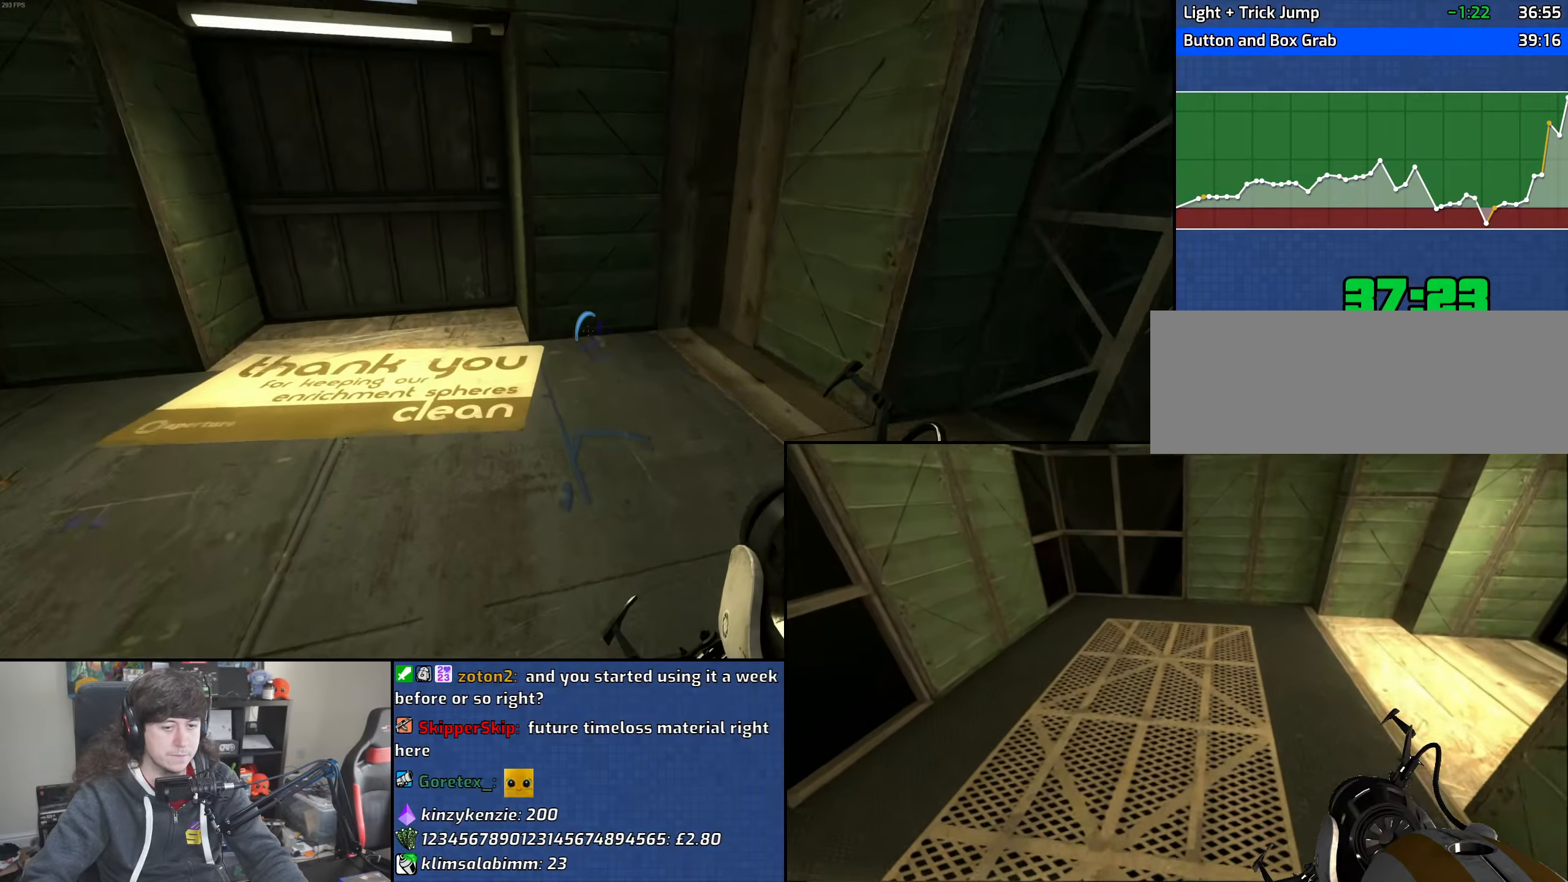
{"keys": ["d", "w"], "mouse": [], "events": [[150, "mouse_wheel", "up"], [283, "w", "down"], [333, "a", "up"], [383, "d", "down"]]}
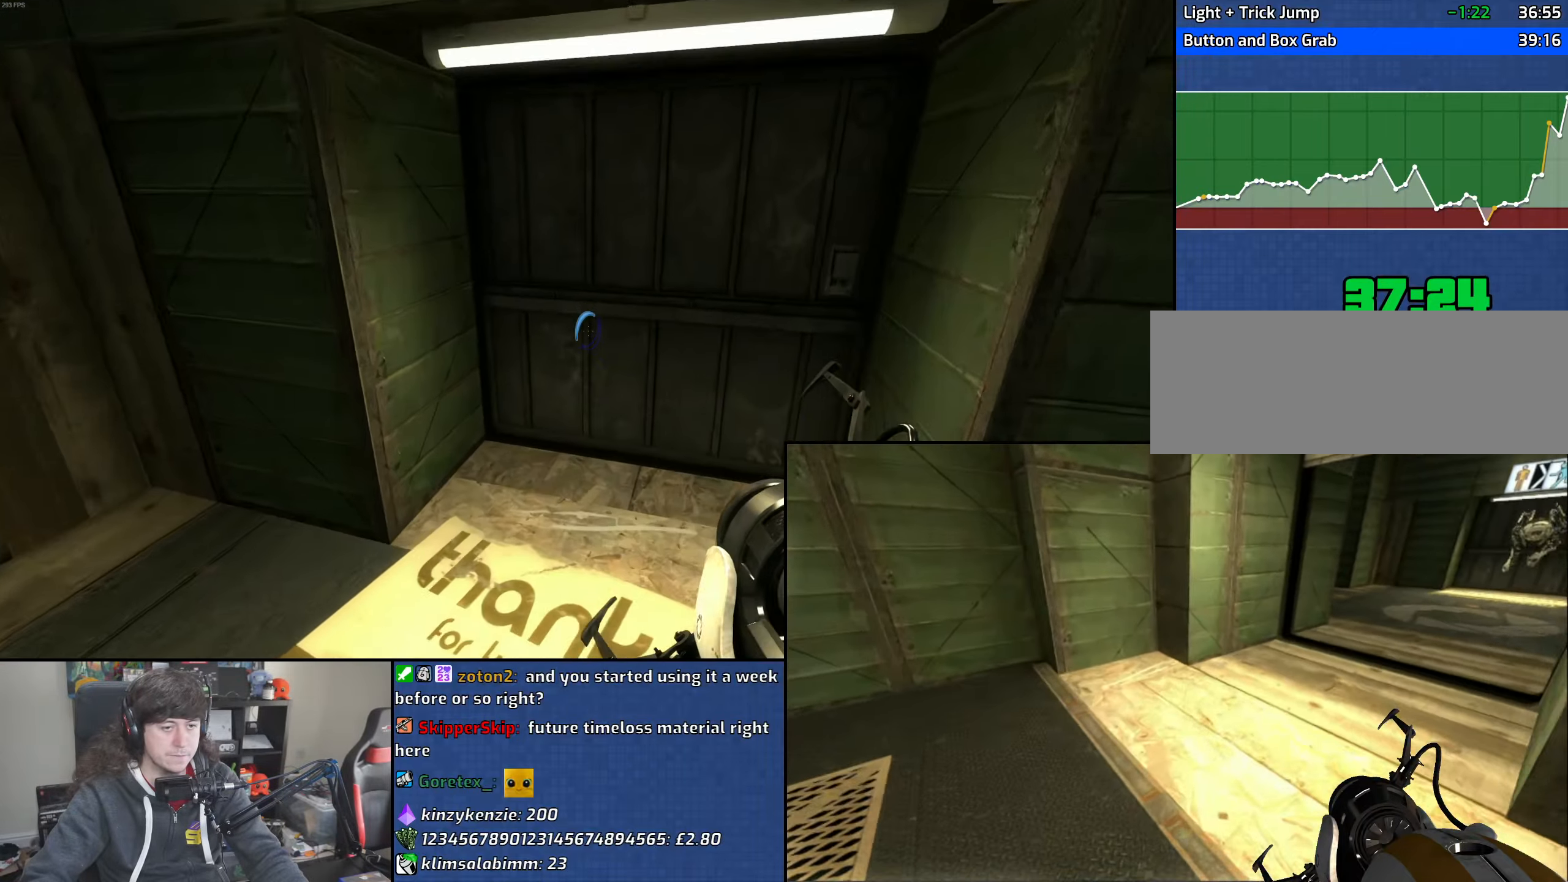
{"keys": ["d", "w"], "mouse": [], "events": []}
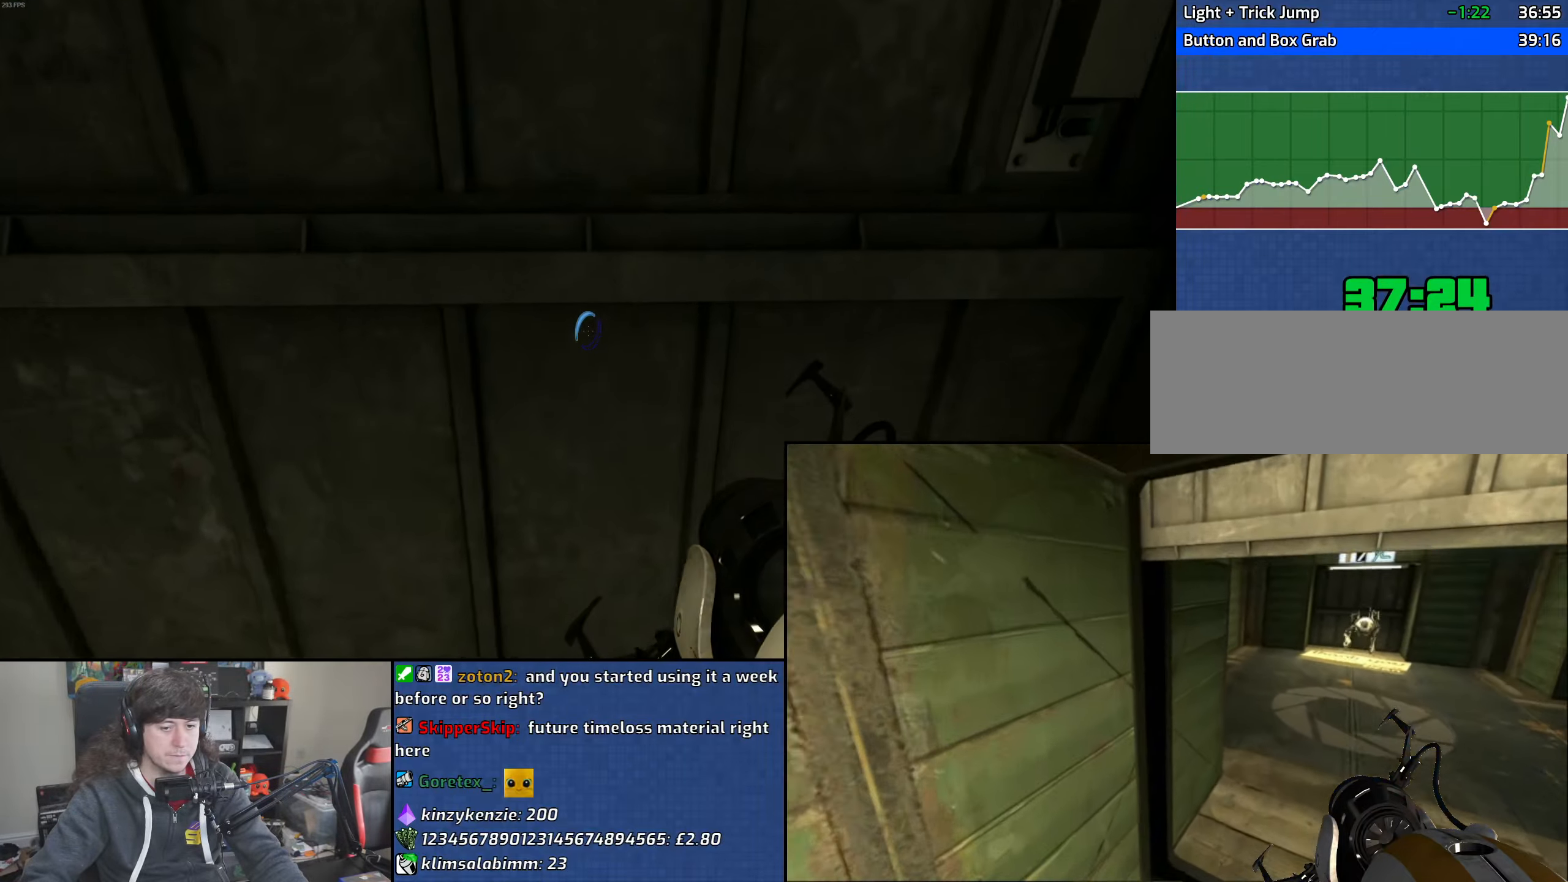
{"keys": ["d", "w"], "mouse": [], "events": []}
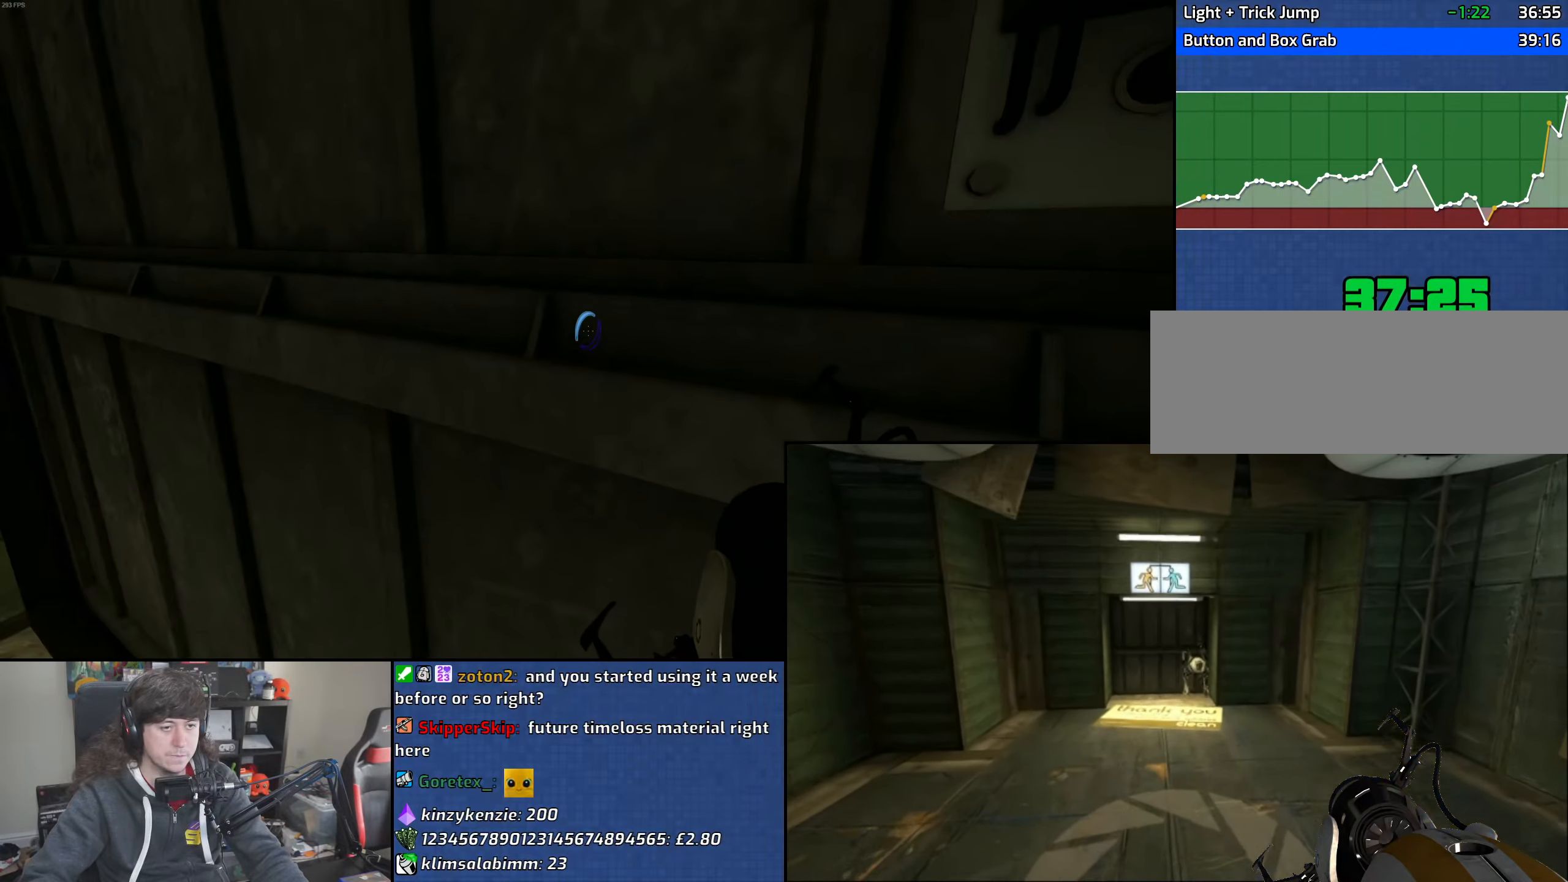
{"keys": ["d", "w"], "mouse": [], "events": []}
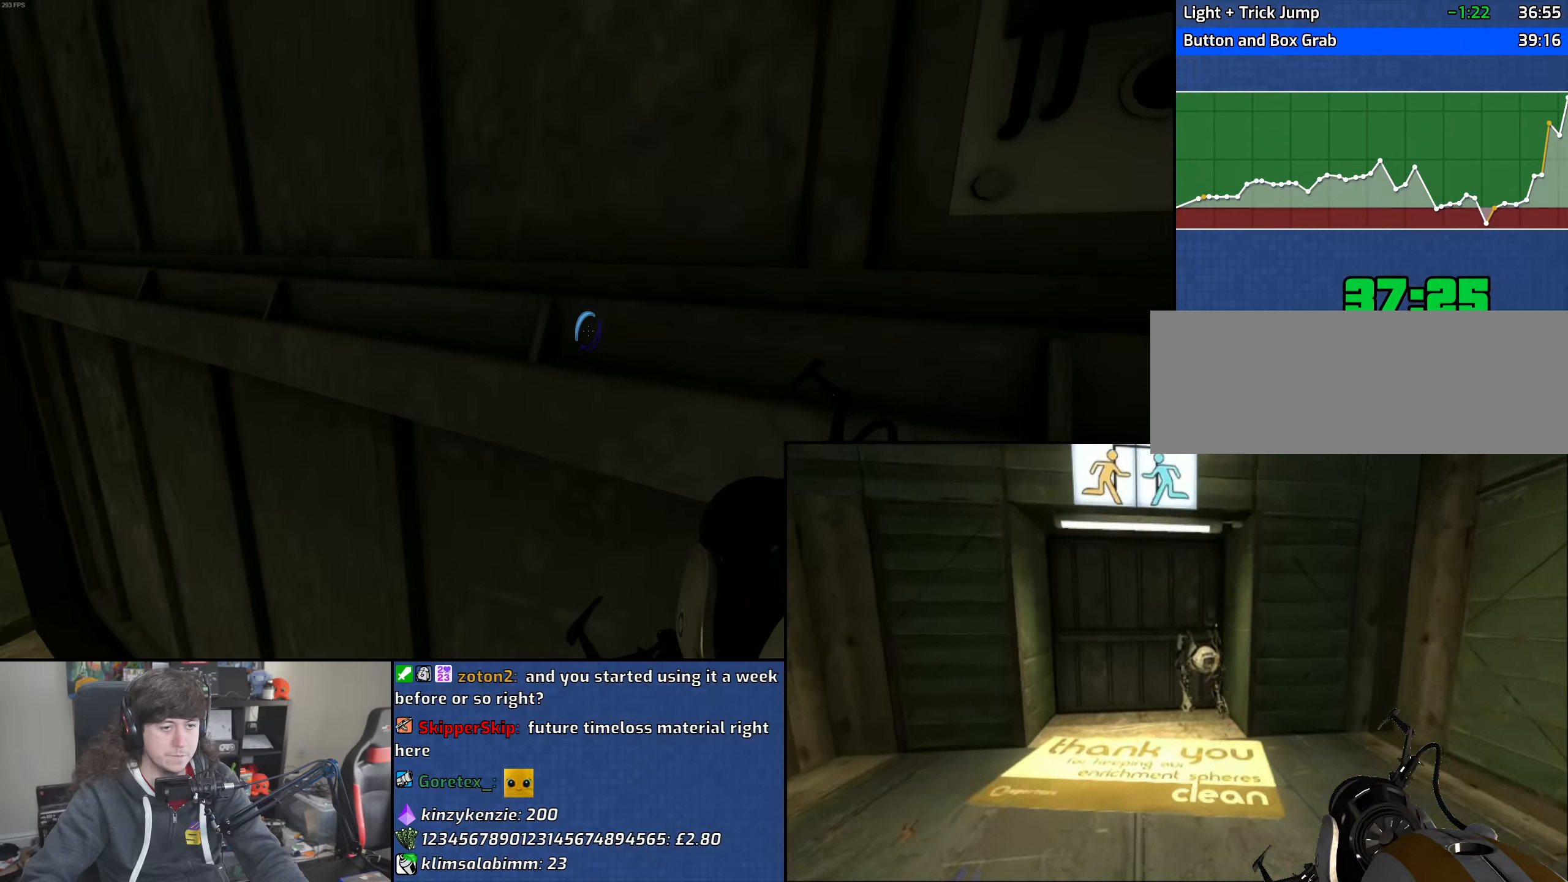
{"keys": ["d", "w"], "mouse": [], "events": []}
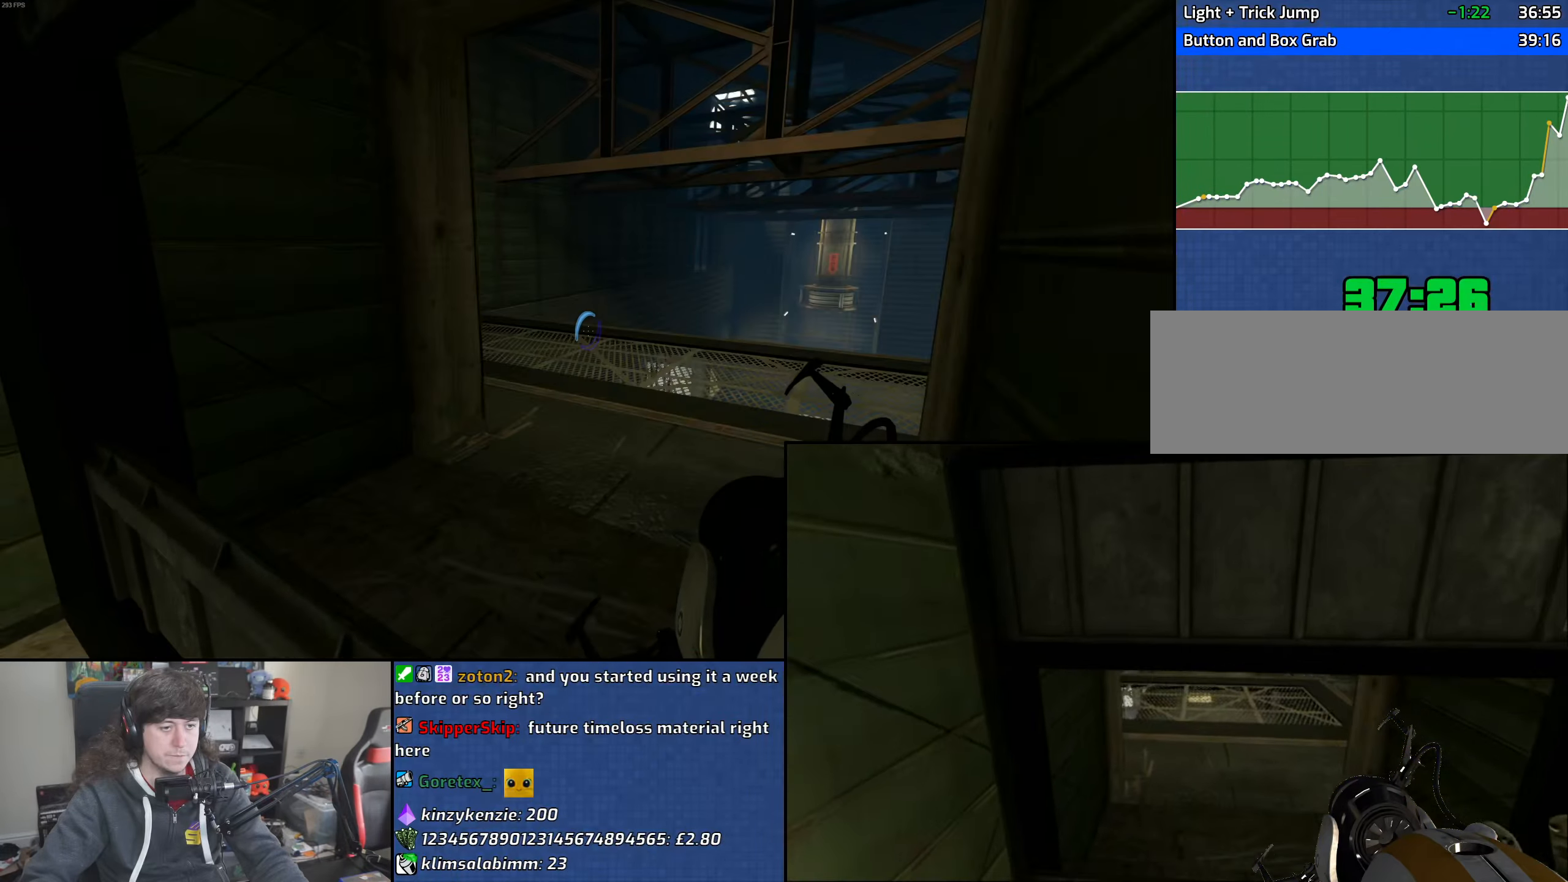
{"keys": ["d", "w"], "mouse": [], "events": []}
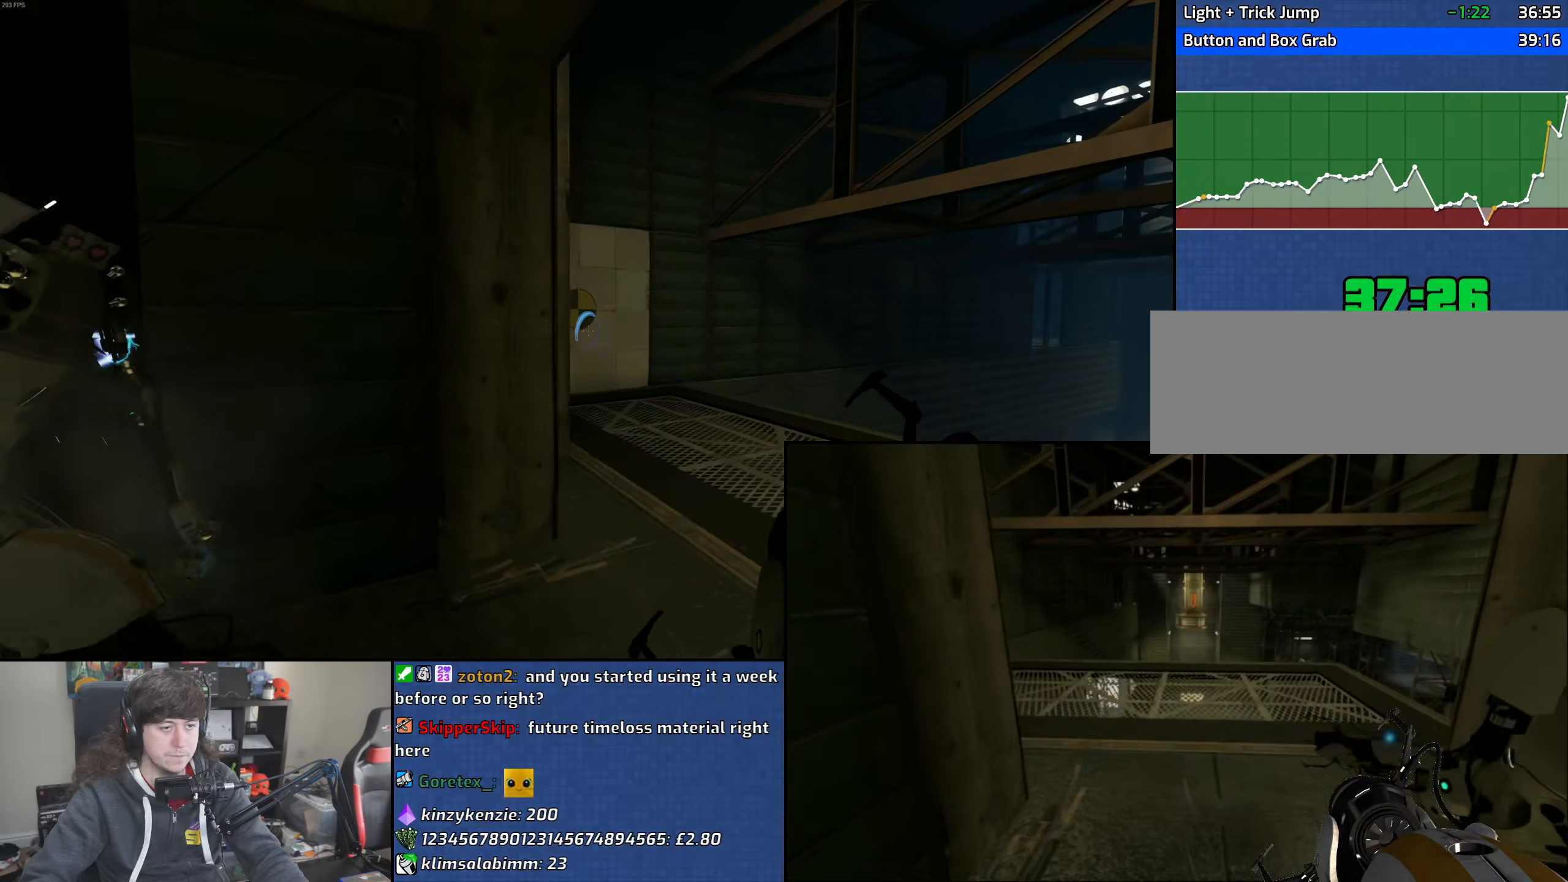
{"keys": ["d", "w"], "mouse": [], "events": [[17, "mouse_right", "down"], [117, "mouse_right", "up"]]}
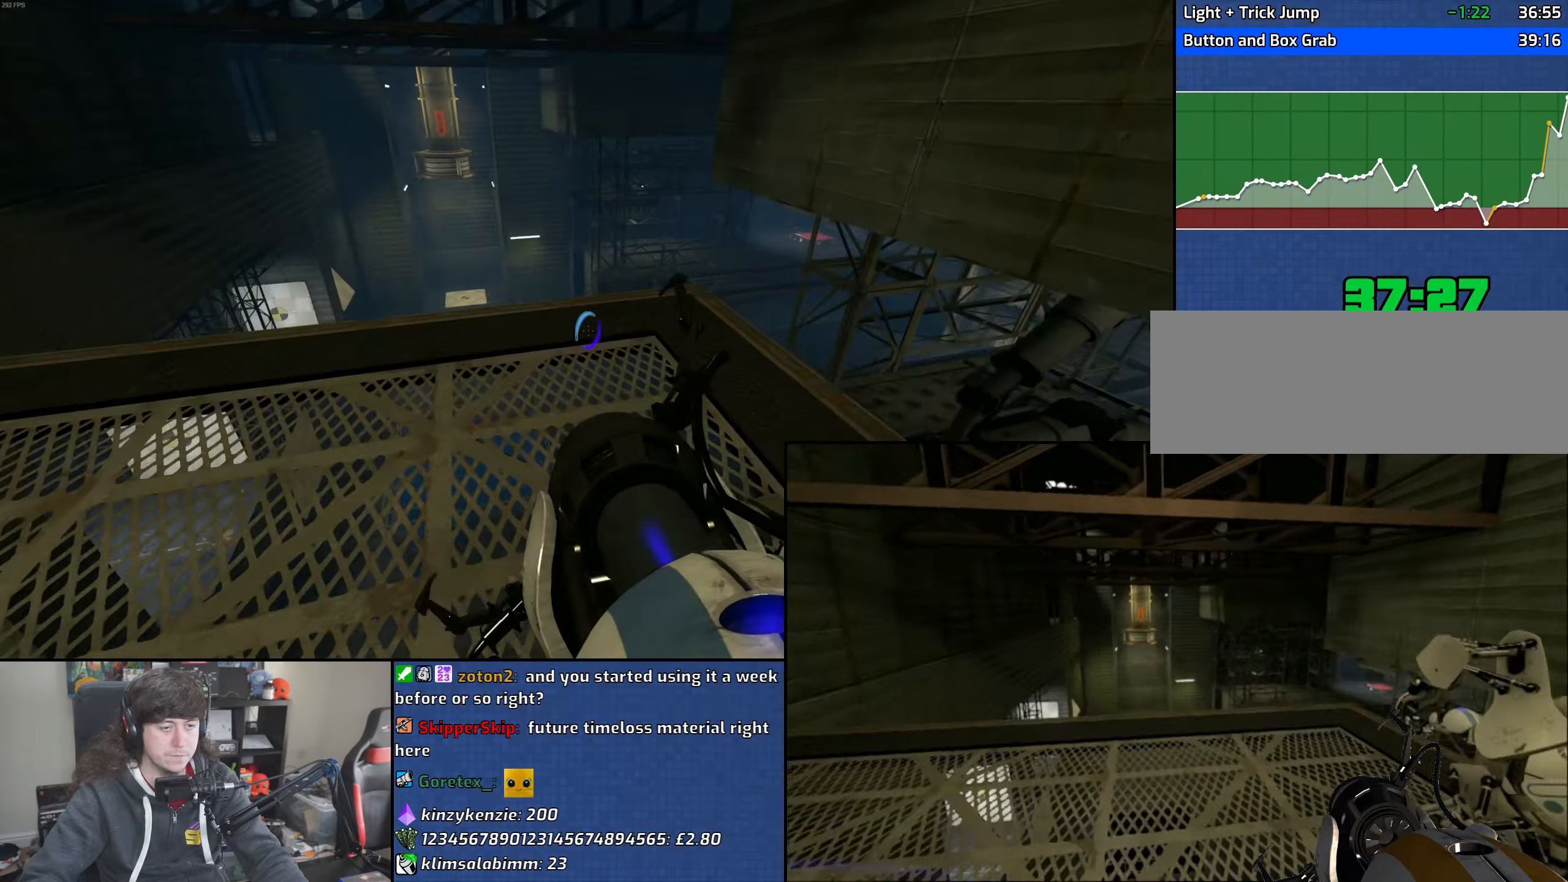
{"keys": ["w"], "mouse": [], "events": [[167, "d", "up"]]}
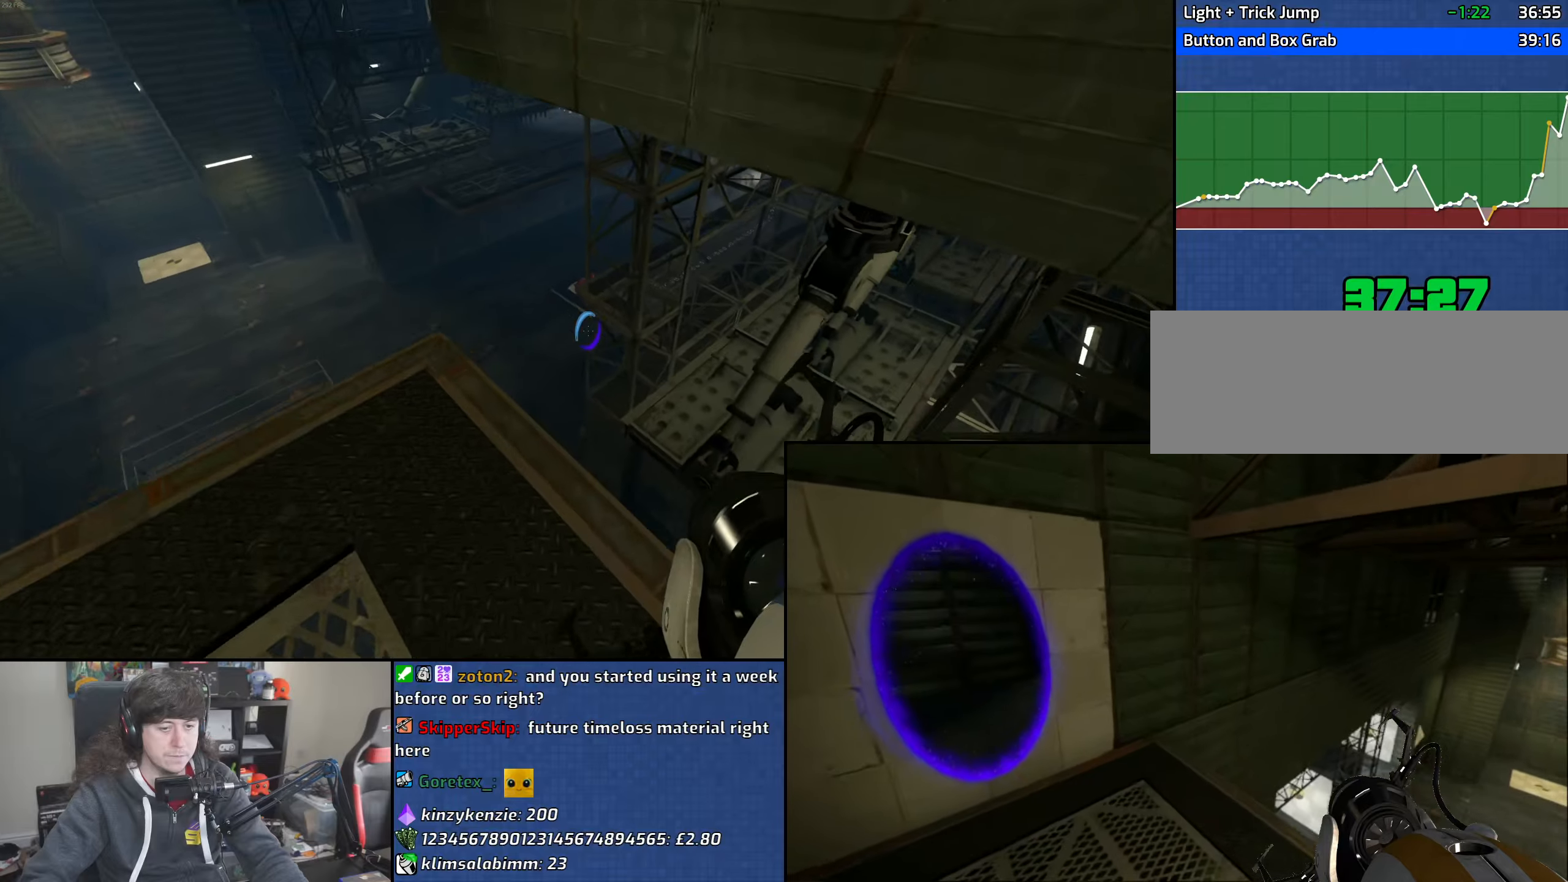
{"keys": ["d"], "mouse": [], "events": [[17, "d", "down"], [67, "d", "up"], [83, "a", "down"], [117, "mouse_wheel", "down"], [133, "w", "up"], [383, "mouse_wheel", "up"], [467, "d", "down"], [483, "a", "up"]]}
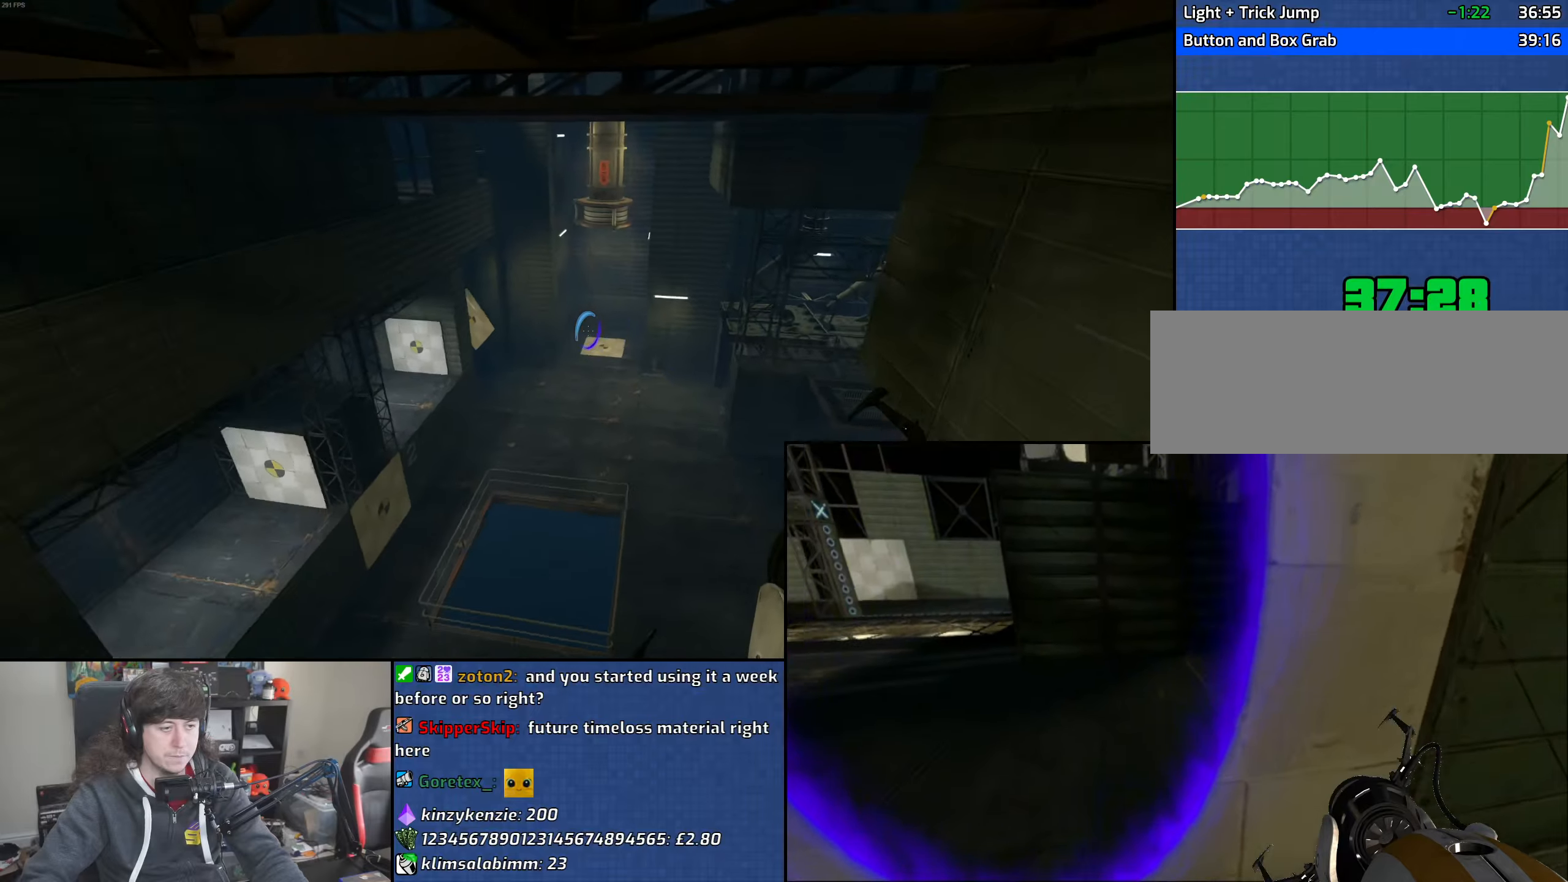
{"keys": ["d", "w"], "mouse": [], "events": [[367, "w", "down"], [383, "mouse_right", "down"], [483, "mouse_right", "up"]]}
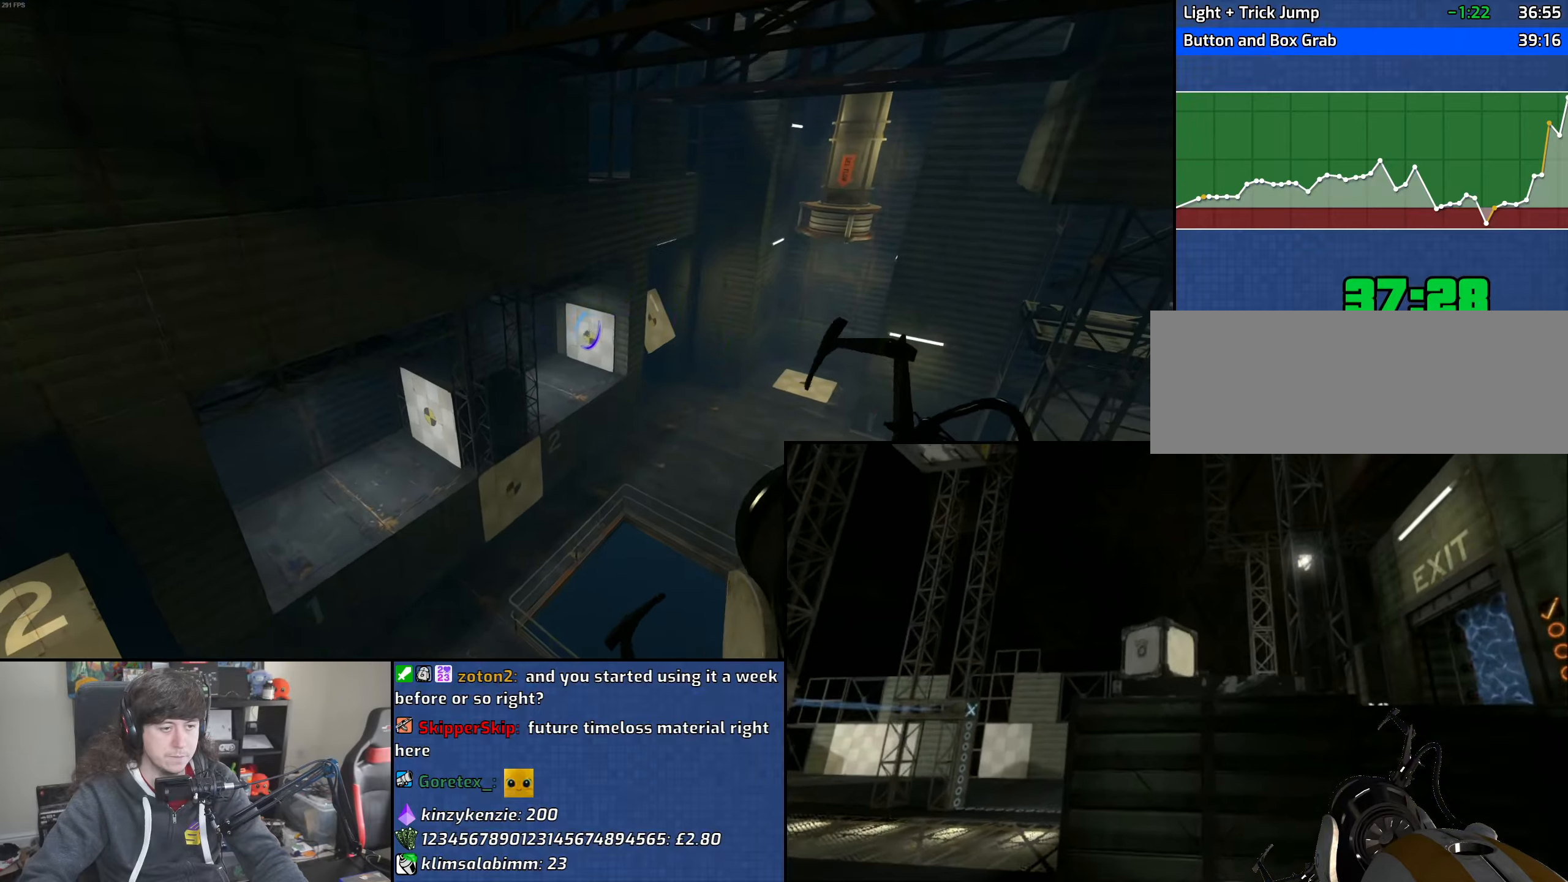
{"keys": ["d"], "mouse": ["wheel"], "events": [[183, "w", "up"], [483, "mouse_wheel", "down"]]}
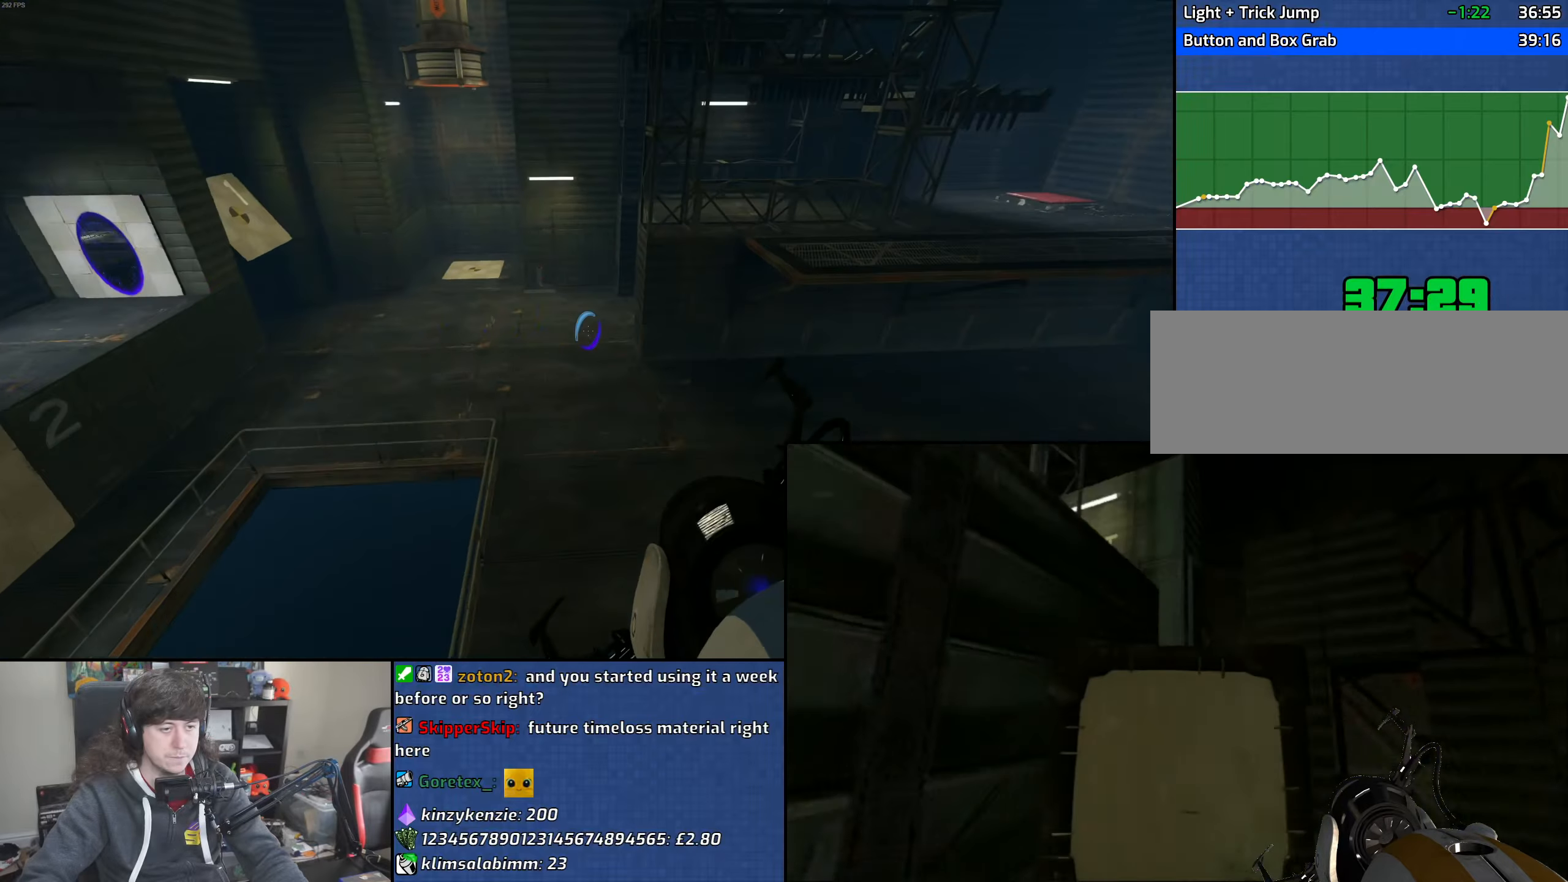
{"keys": ["d"], "mouse": ["wheel"], "events": [[300, "mouse_wheel", "up"], [367, "mouse_wheel", "down"]]}